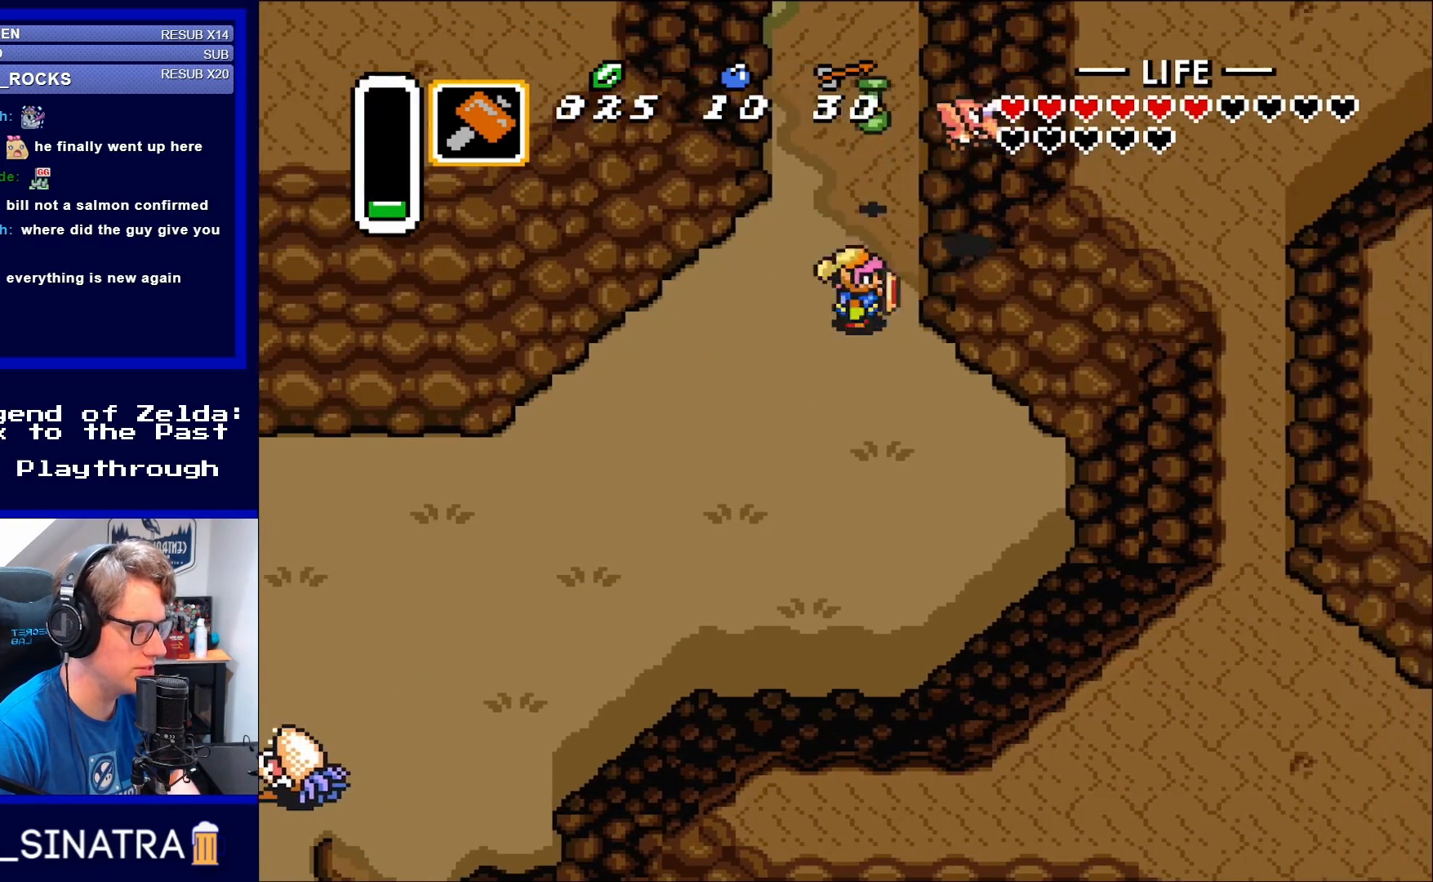
Gameplay with a controller (Nintendo layout); each line is a JSON object with the inputs held at the frame after it. "events" lists button and stick changes between this image and that frame as [ms after this image, input, new state], when the widget could be followed in between. Not read: L3 R3.
{"buttons": ["DPAD_UP"], "events": [[167, "DPAD_UP", "down"], [250, "DPAD_RIGHT", "up"]]}
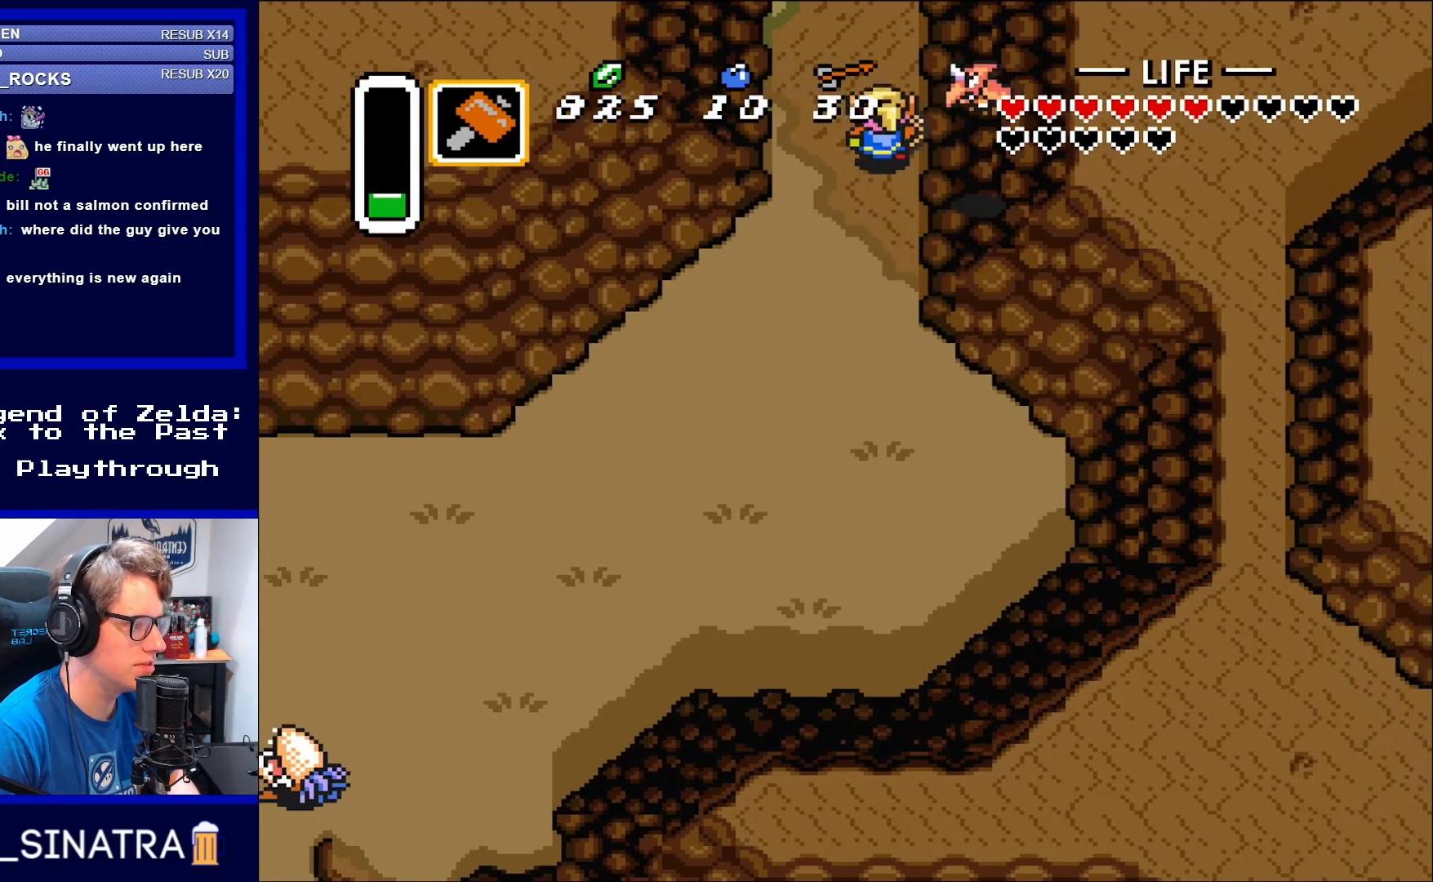
{"buttons": ["DPAD_UP"], "events": [[133, "DPAD_LEFT", "down"], [167, "DPAD_UP", "up"], [283, "DPAD_UP", "down"], [450, "DPAD_LEFT", "up"]]}
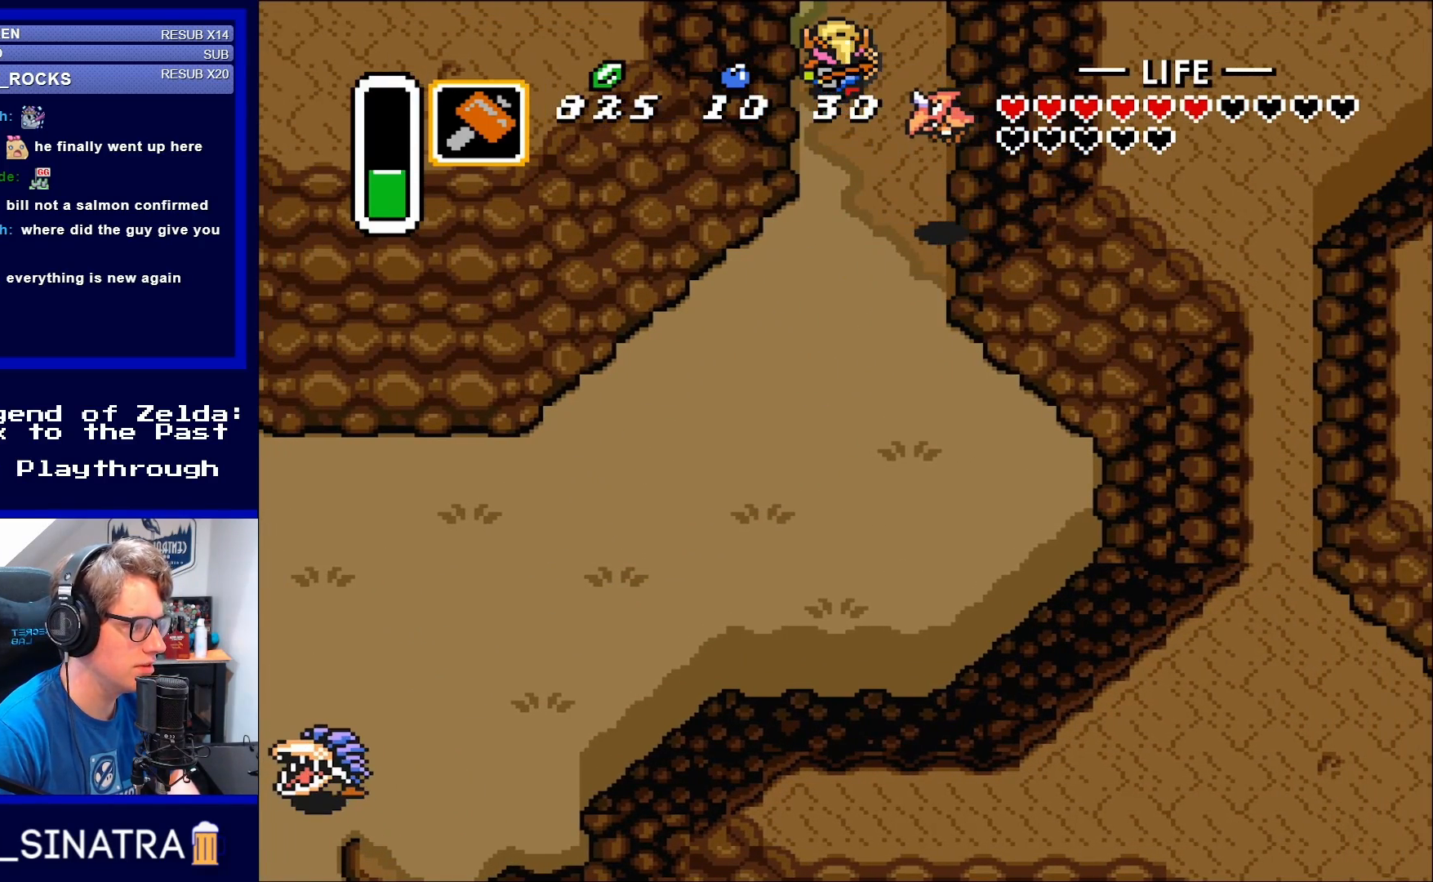
{"buttons": ["DPAD_UP"], "events": []}
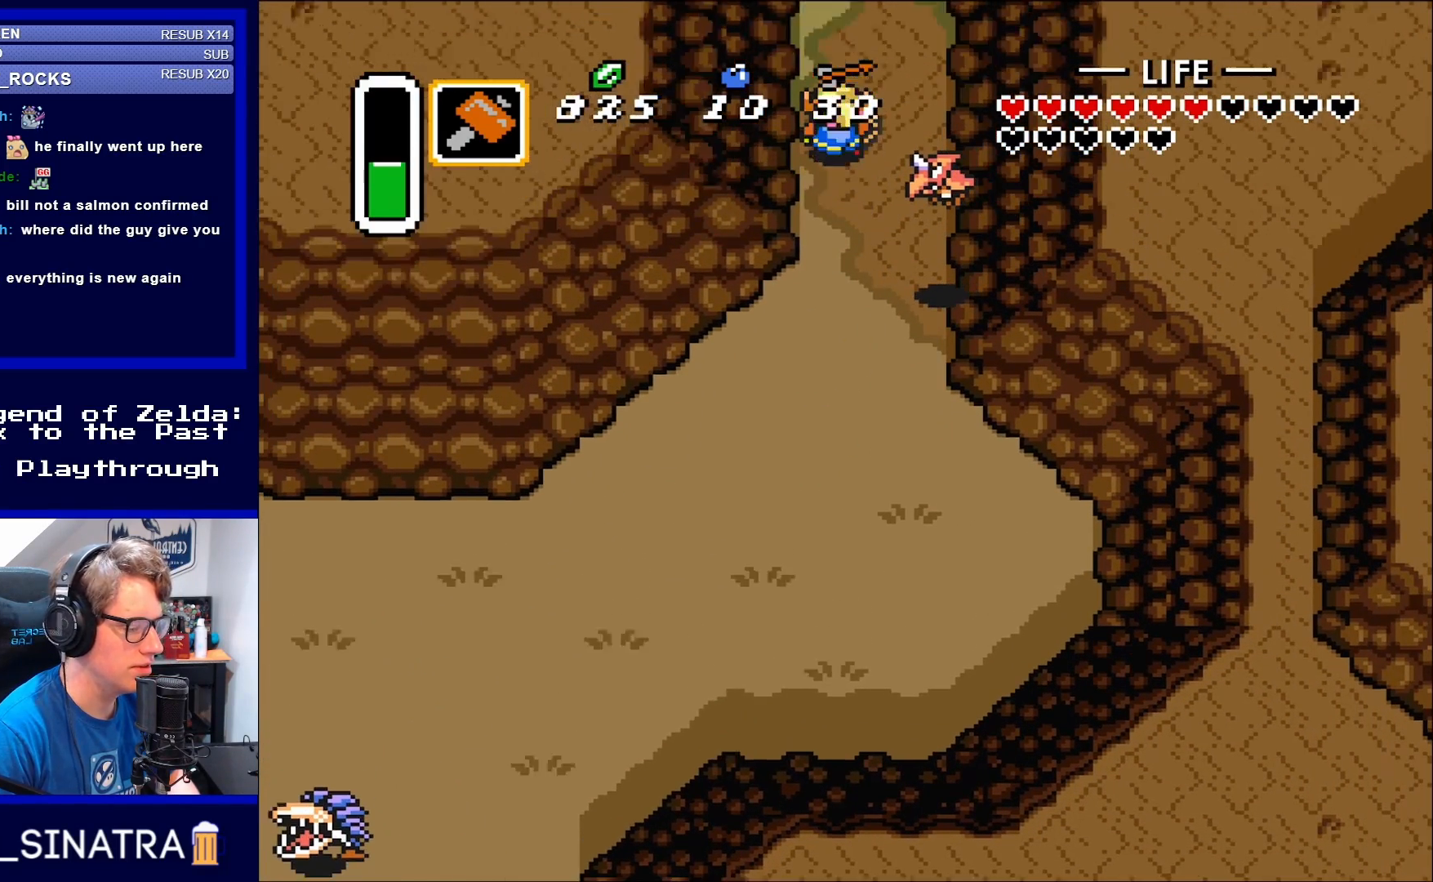
{"buttons": ["DPAD_UP"], "events": [[83, "DPAD_UP", "up"], [317, "DPAD_UP", "down"]]}
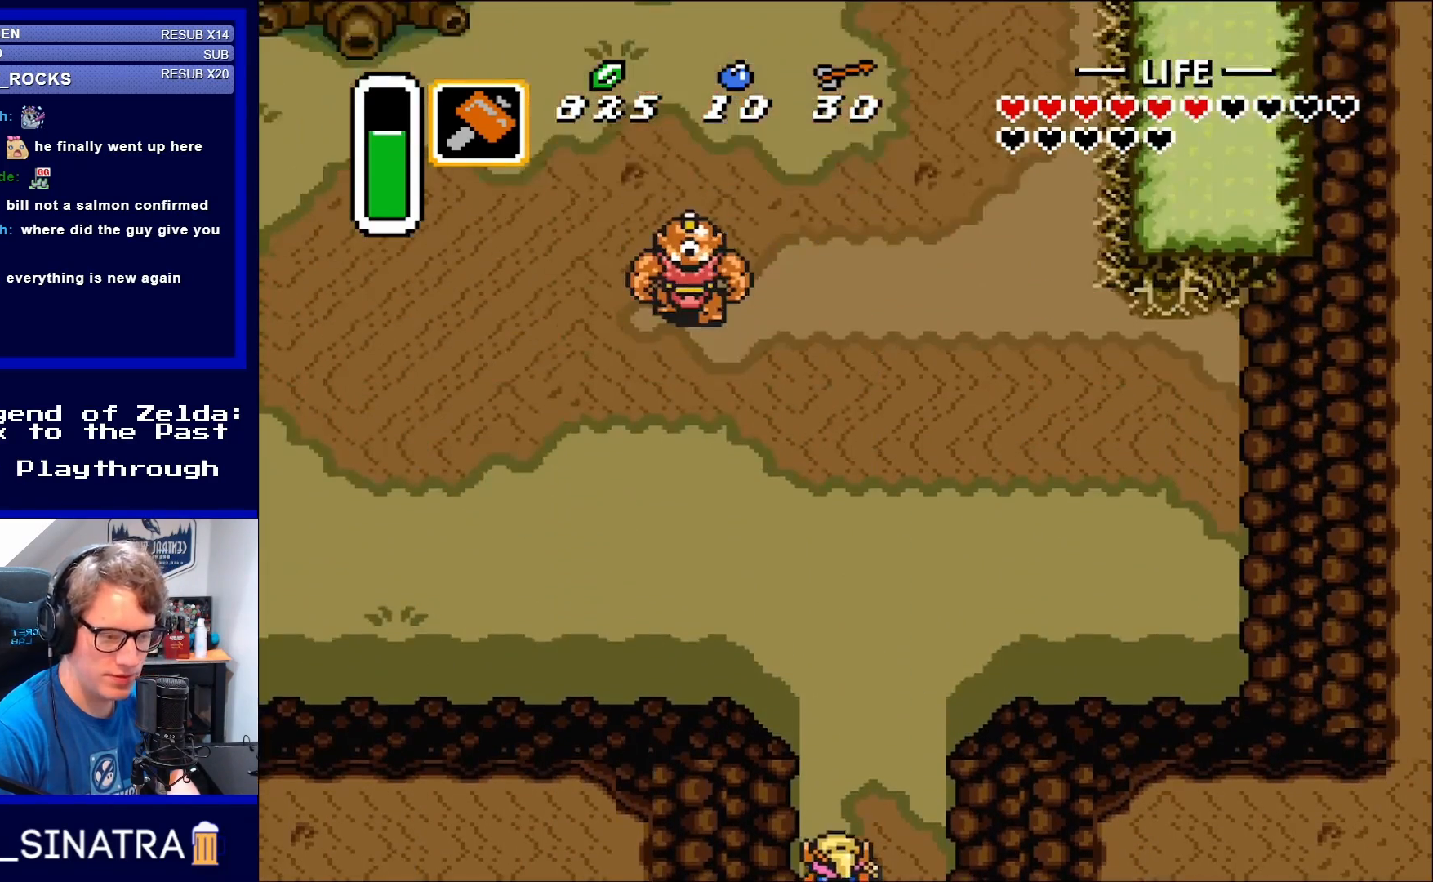
{"buttons": ["DPAD_UP"], "events": []}
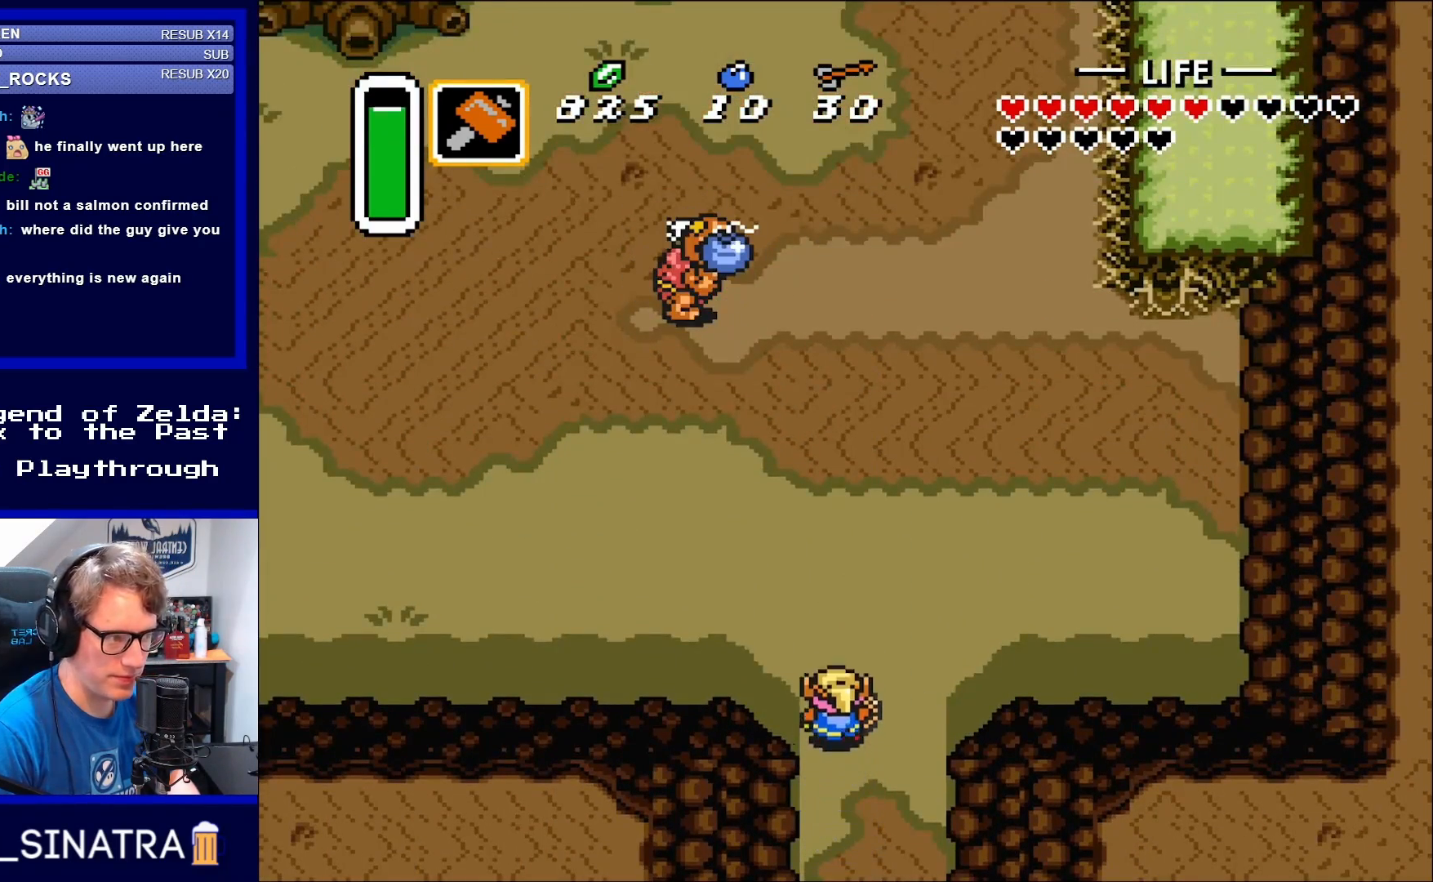
{"buttons": ["DPAD_UP", "DPAD_LEFT"], "events": [[317, "DPAD_LEFT", "down"]]}
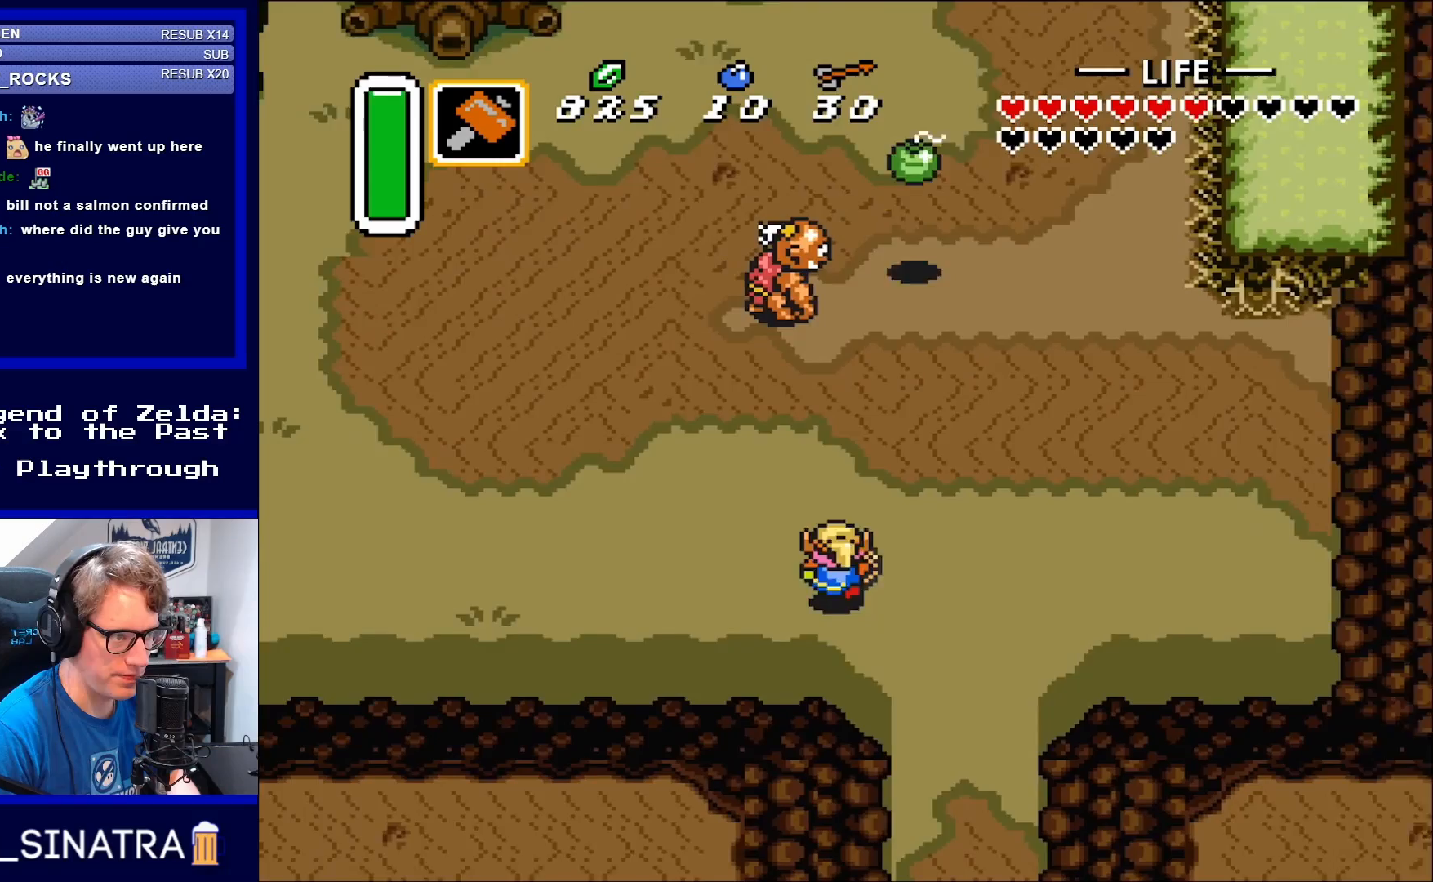
{"buttons": ["DPAD_UP", "DPAD_LEFT"], "events": [[133, "DPAD_UP", "up"], [400, "DPAD_UP", "down"]]}
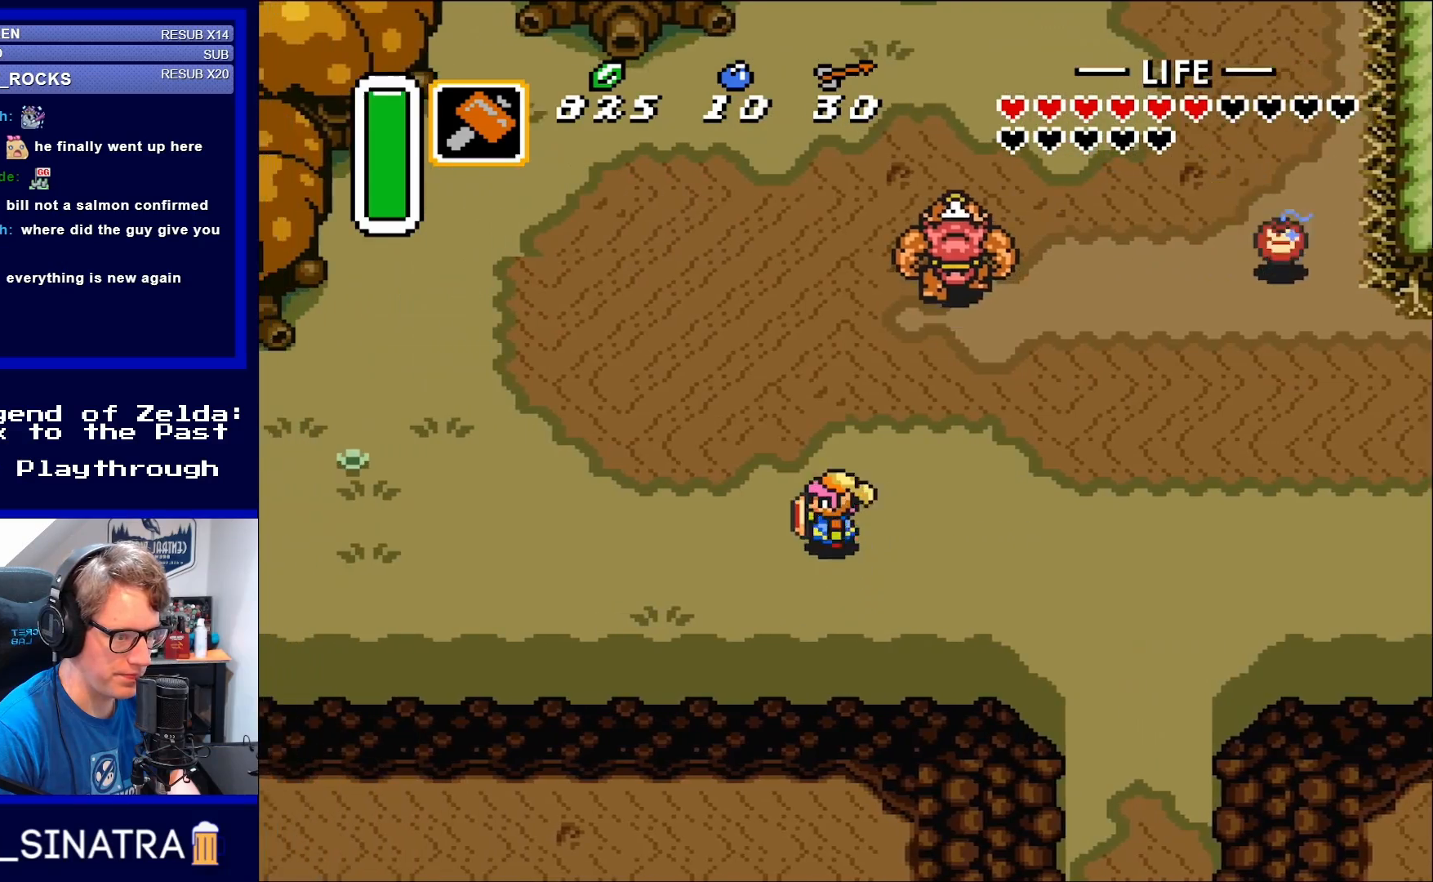
{"buttons": ["DPAD_UP", "DPAD_LEFT"], "events": []}
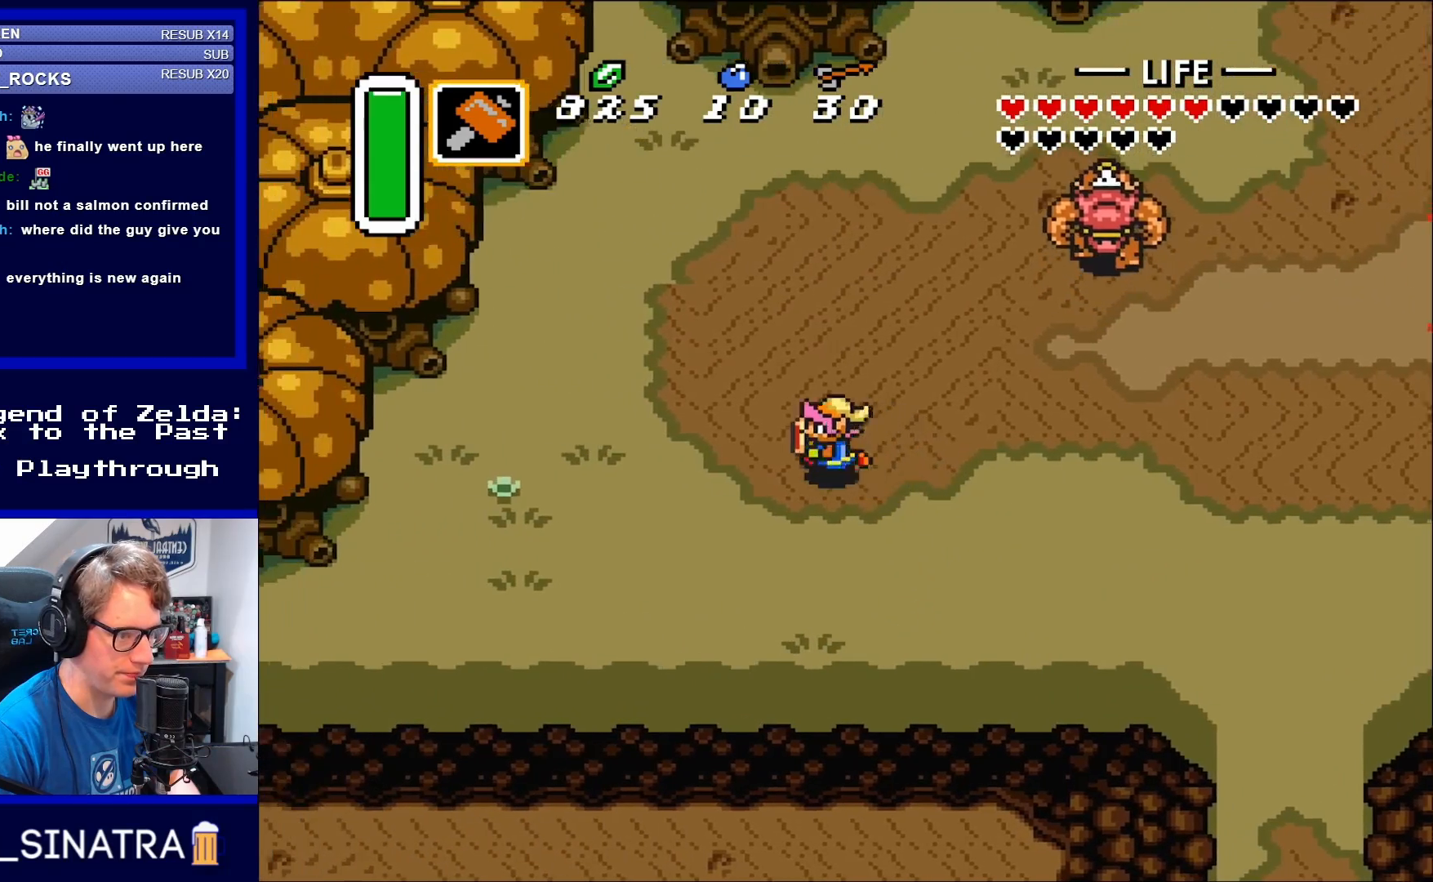
{"buttons": [], "events": [[50, "DPAD_UP", "up"], [250, "START", "down"], [317, "DPAD_LEFT", "up"], [367, "START", "up"]]}
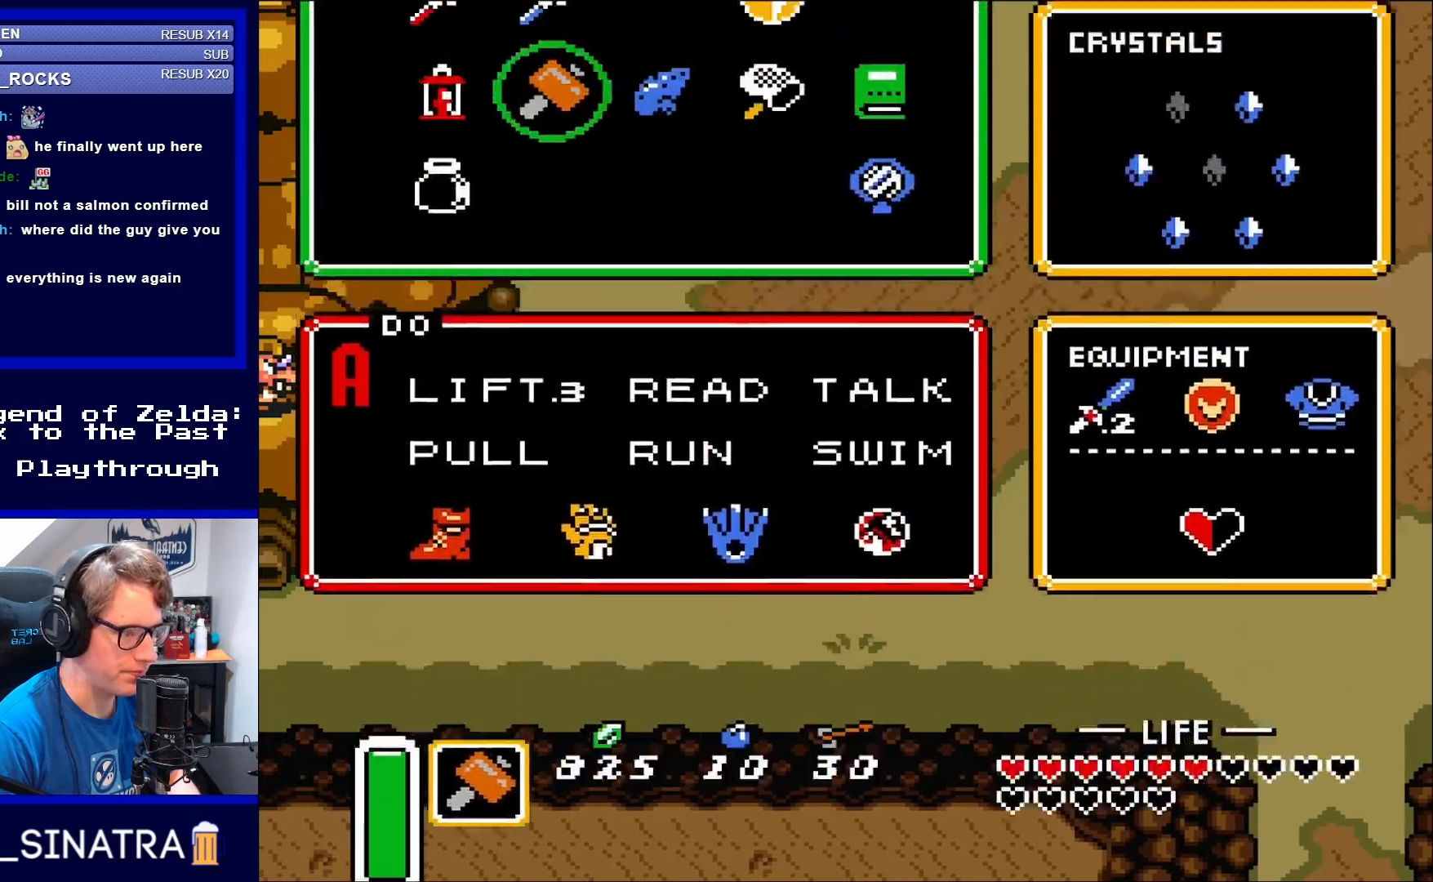
{"buttons": [], "events": []}
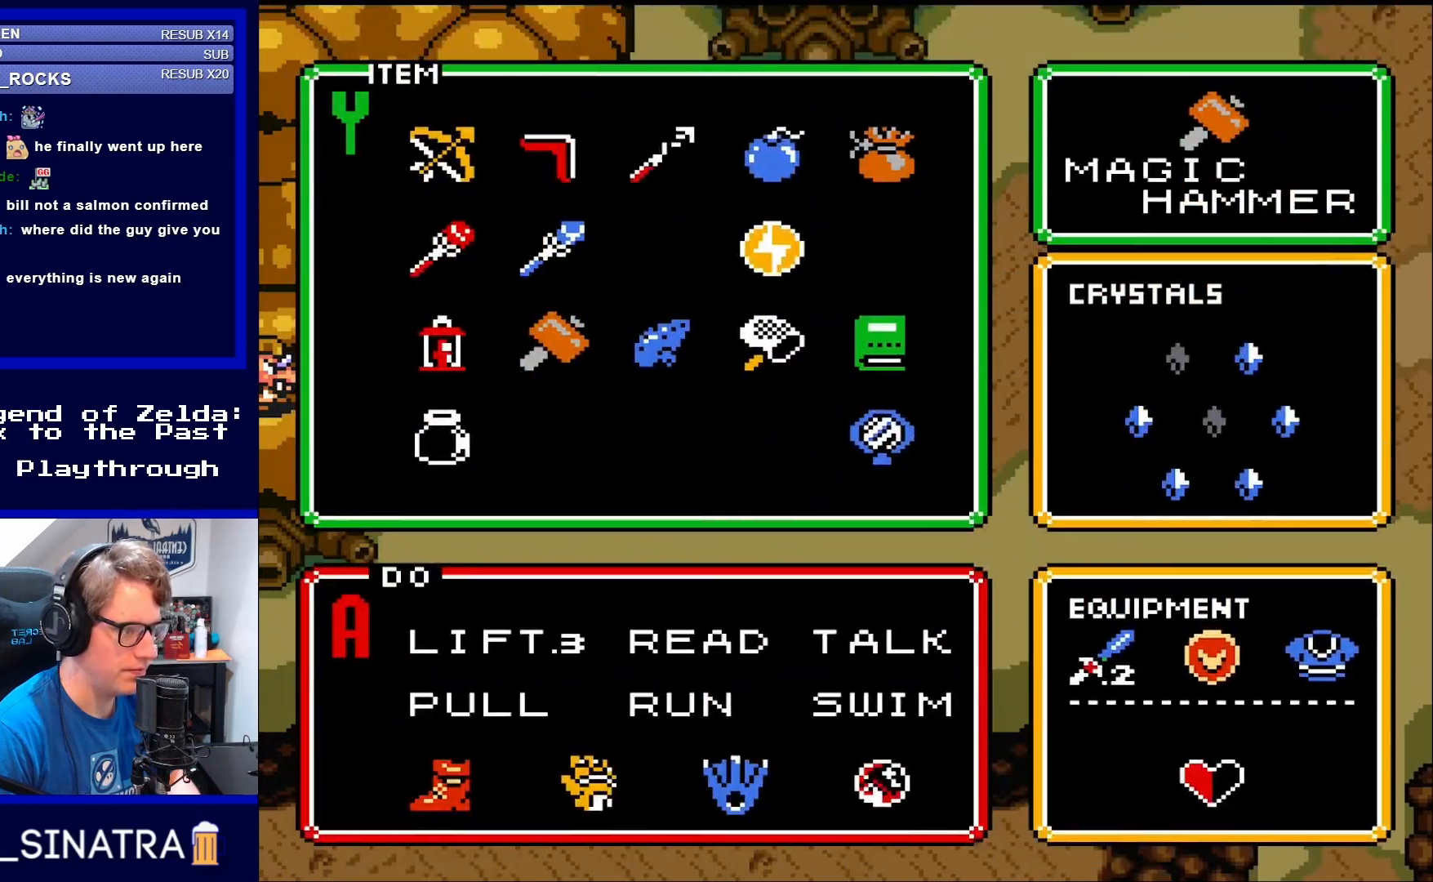
{"buttons": [], "events": []}
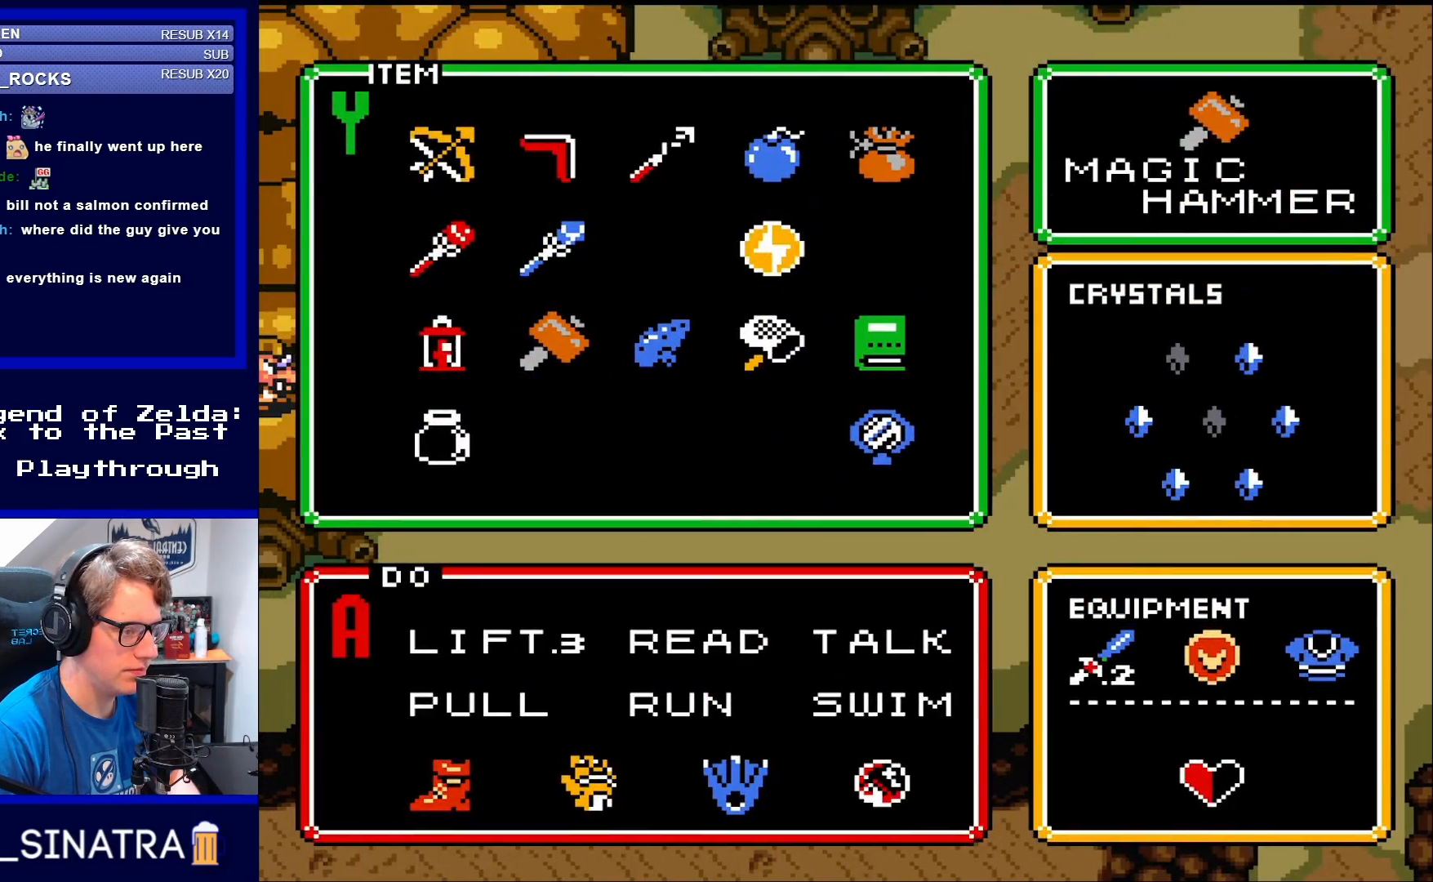
{"buttons": ["DPAD_UP"], "events": [[283, "DPAD_UP", "down"], [350, "DPAD_UP", "up"], [400, "DPAD_UP", "down"]]}
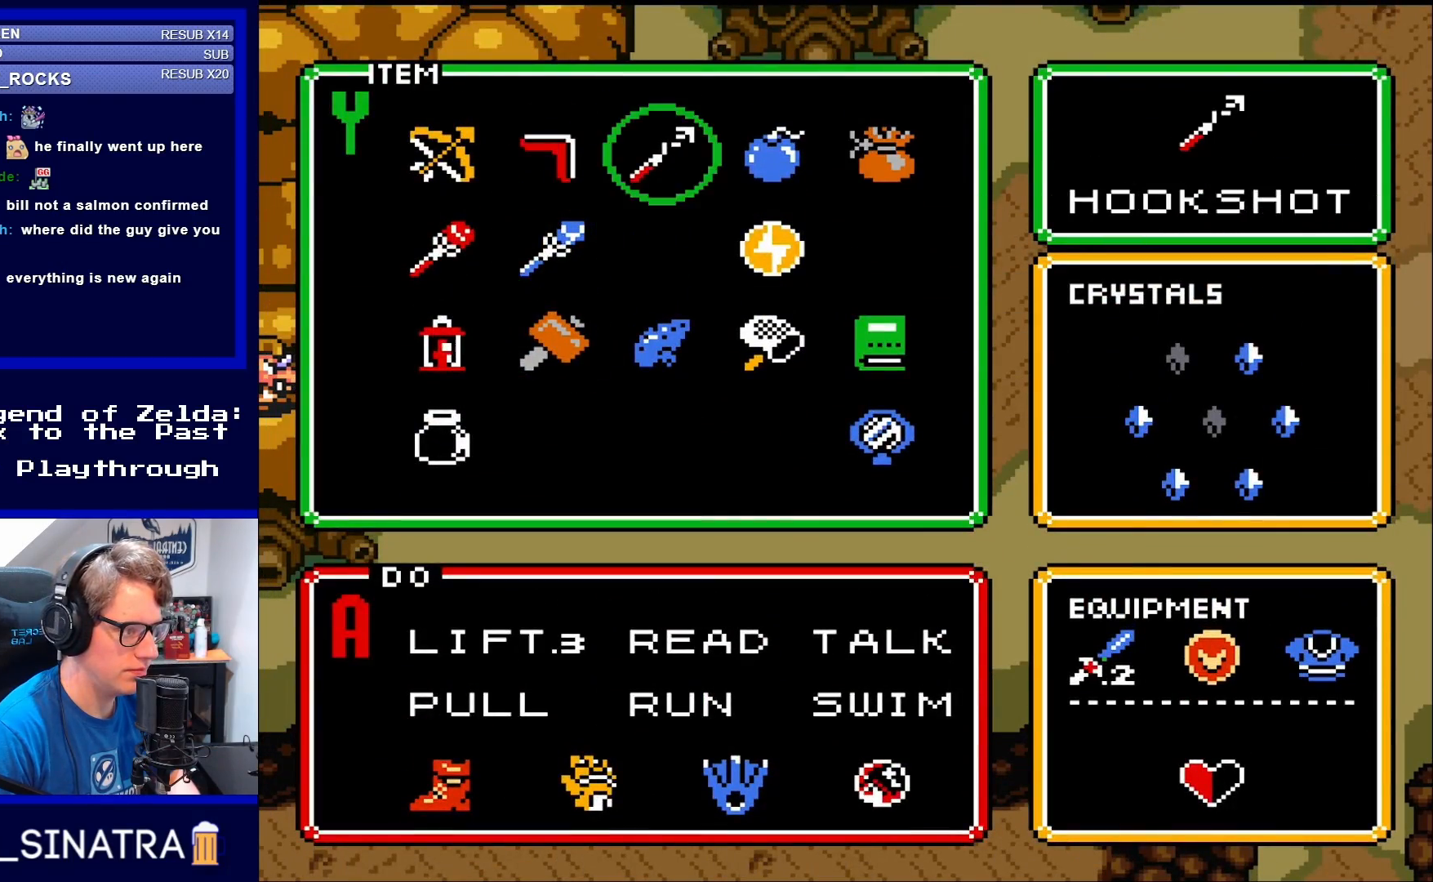
{"buttons": [], "events": [[50, "DPAD_RIGHT", "down"], [50, "DPAD_UP", "up"], [217, "DPAD_RIGHT", "up"], [250, "START", "down"], [400, "START", "up"]]}
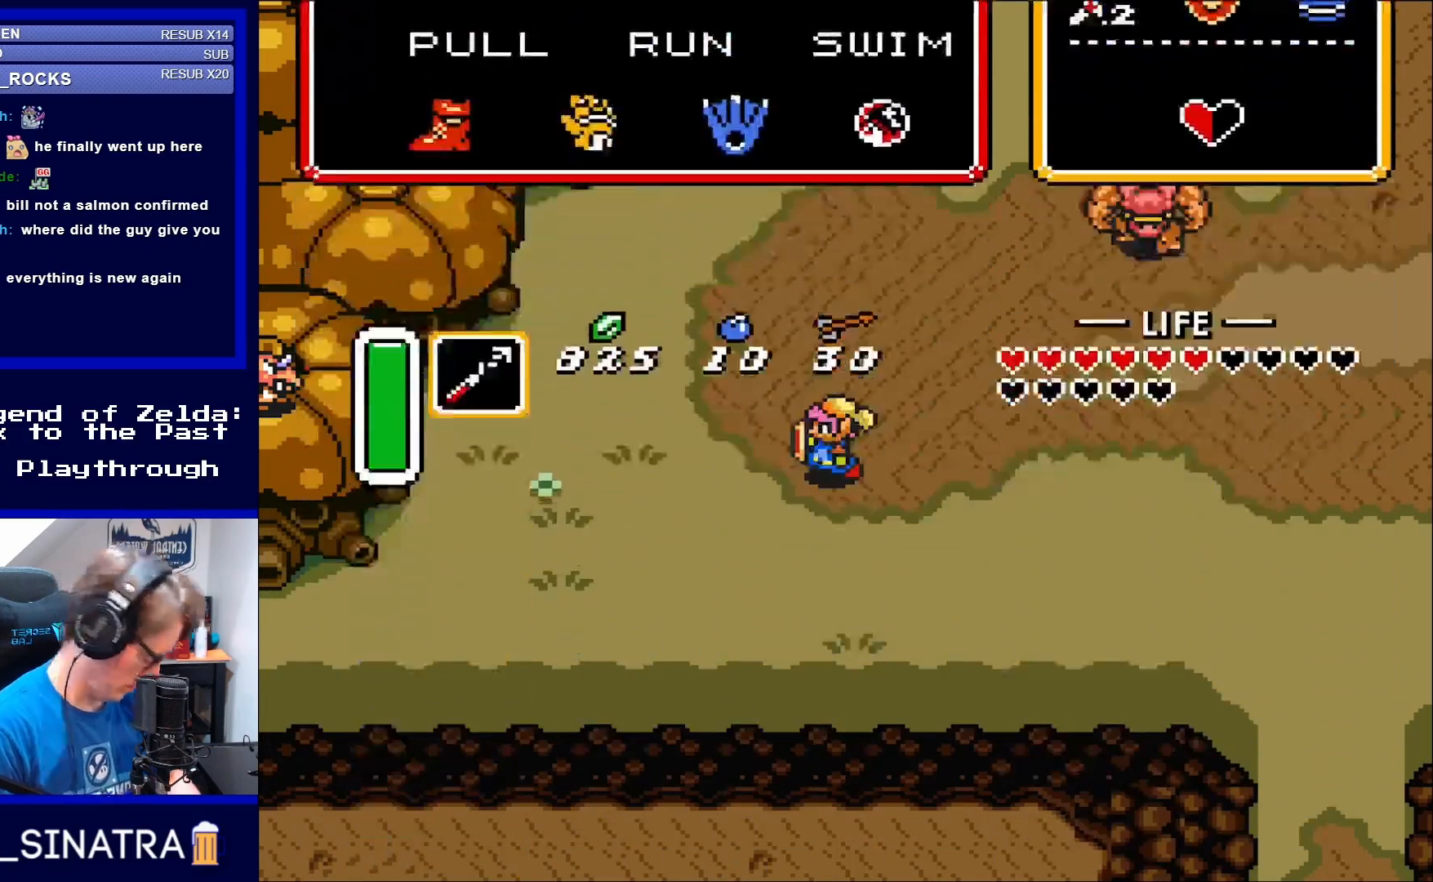
{"buttons": [], "events": []}
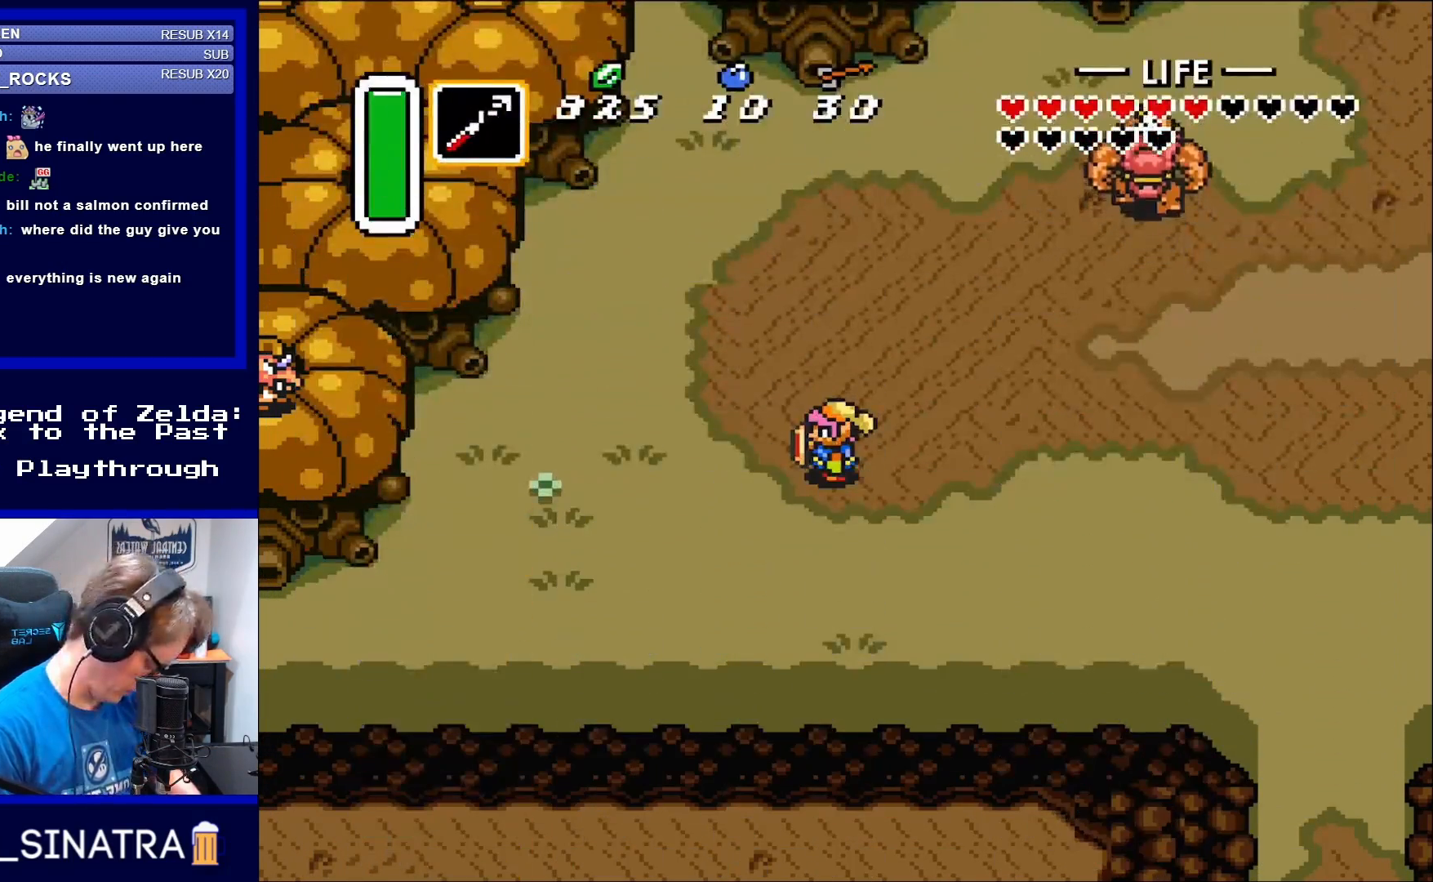
{"buttons": [], "events": []}
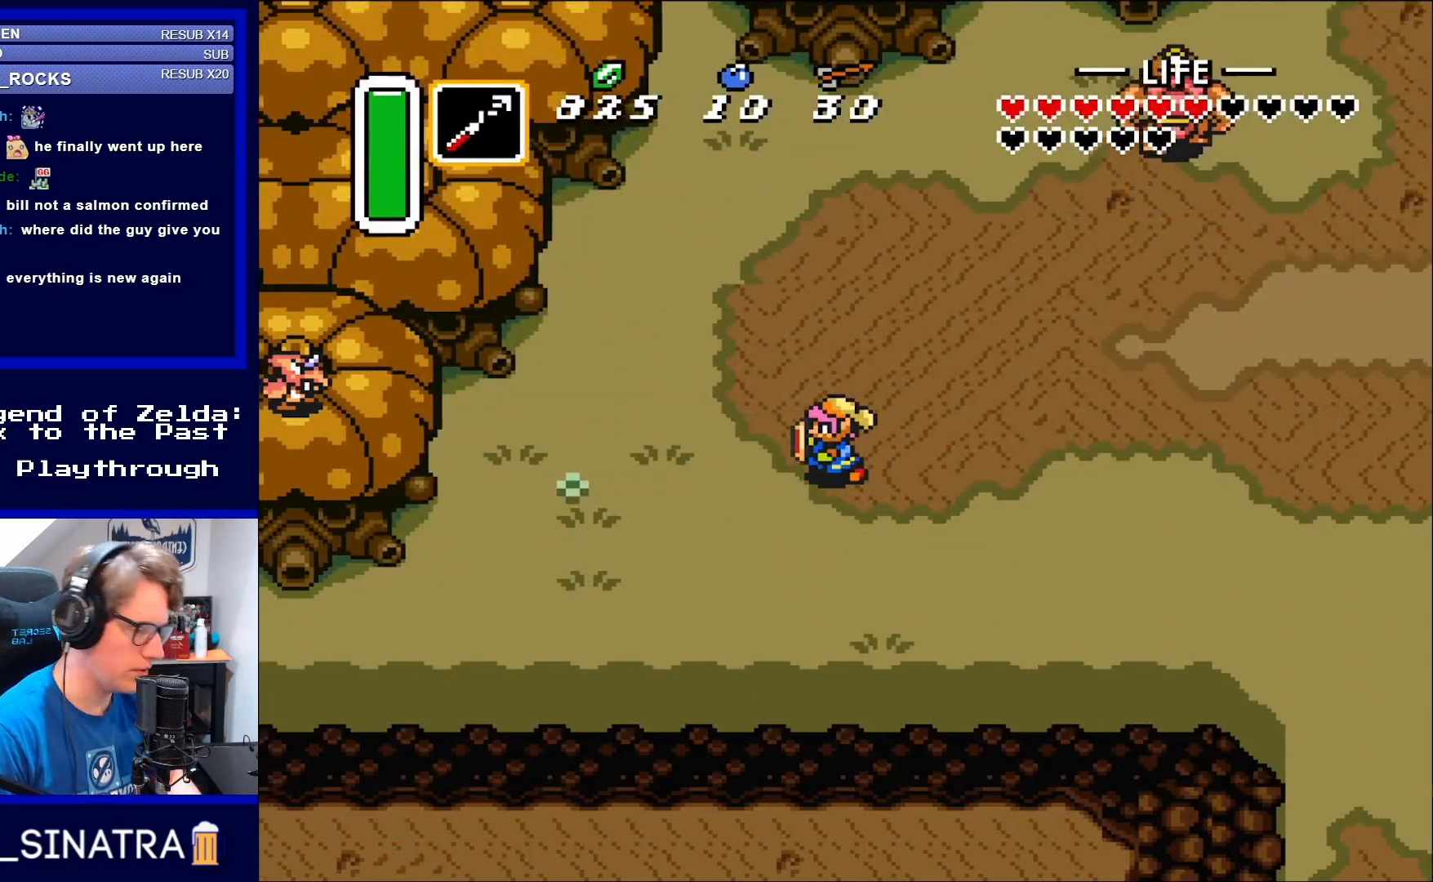
{"buttons": ["DPAD_DOWN", "DPAD_LEFT"], "events": [[83, "DPAD_LEFT", "down"], [400, "DPAD_DOWN", "down"]]}
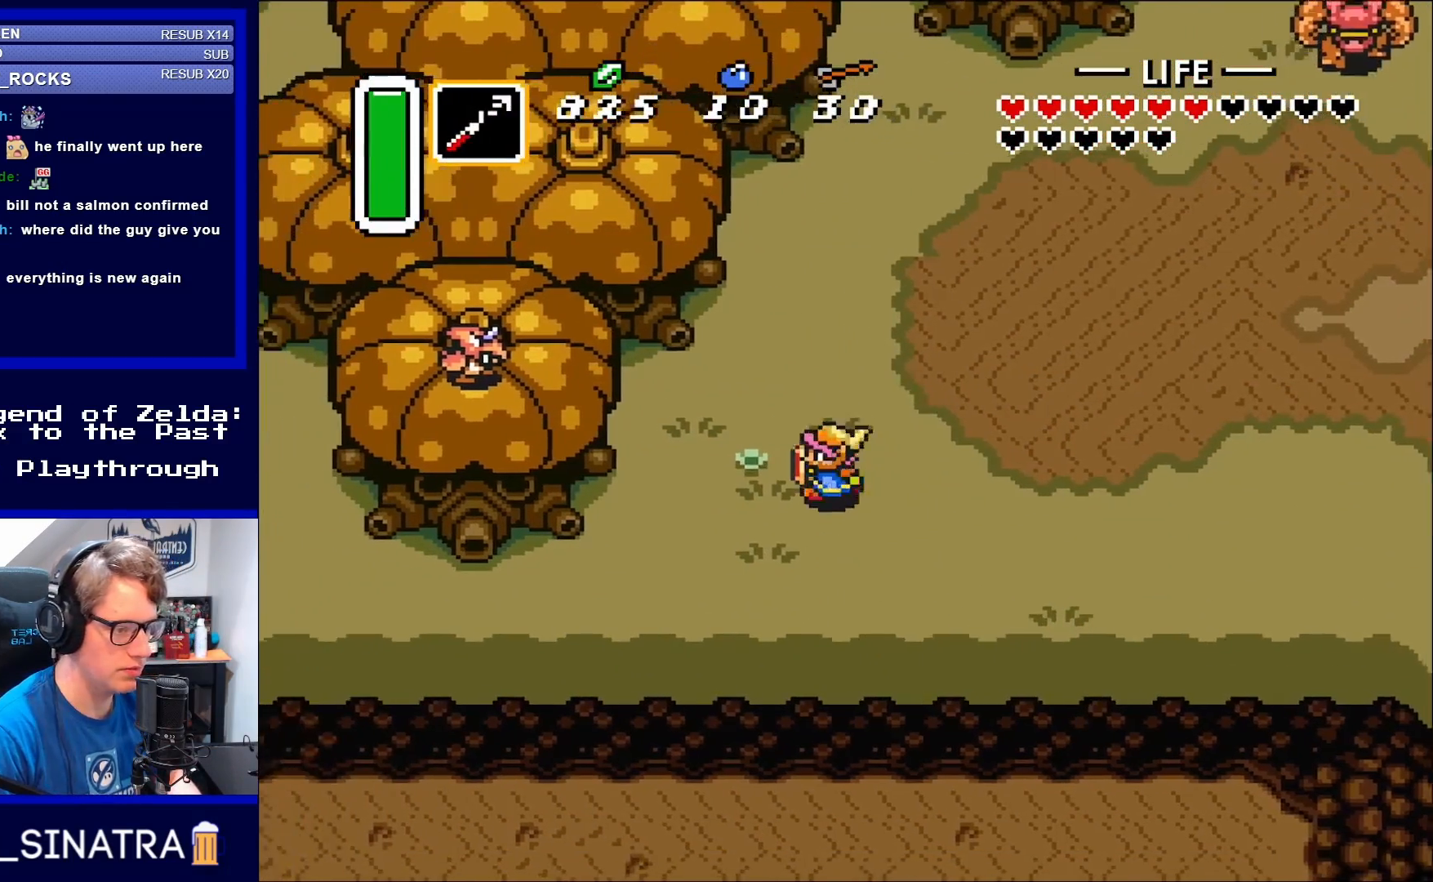
{"buttons": ["DPAD_DOWN", "DPAD_LEFT"], "events": []}
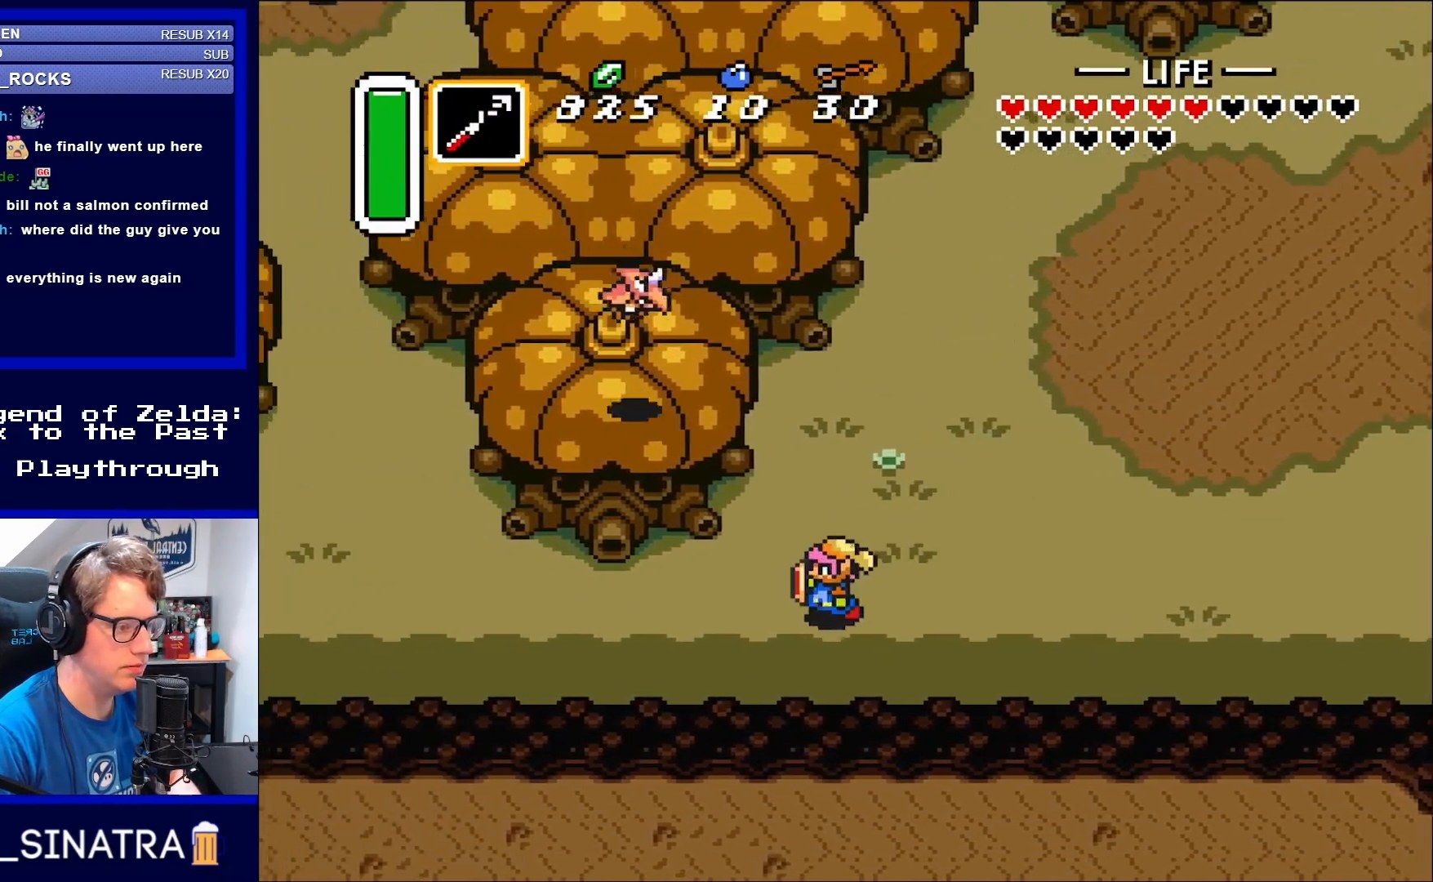
{"buttons": ["DPAD_LEFT"], "events": [[367, "DPAD_DOWN", "up"]]}
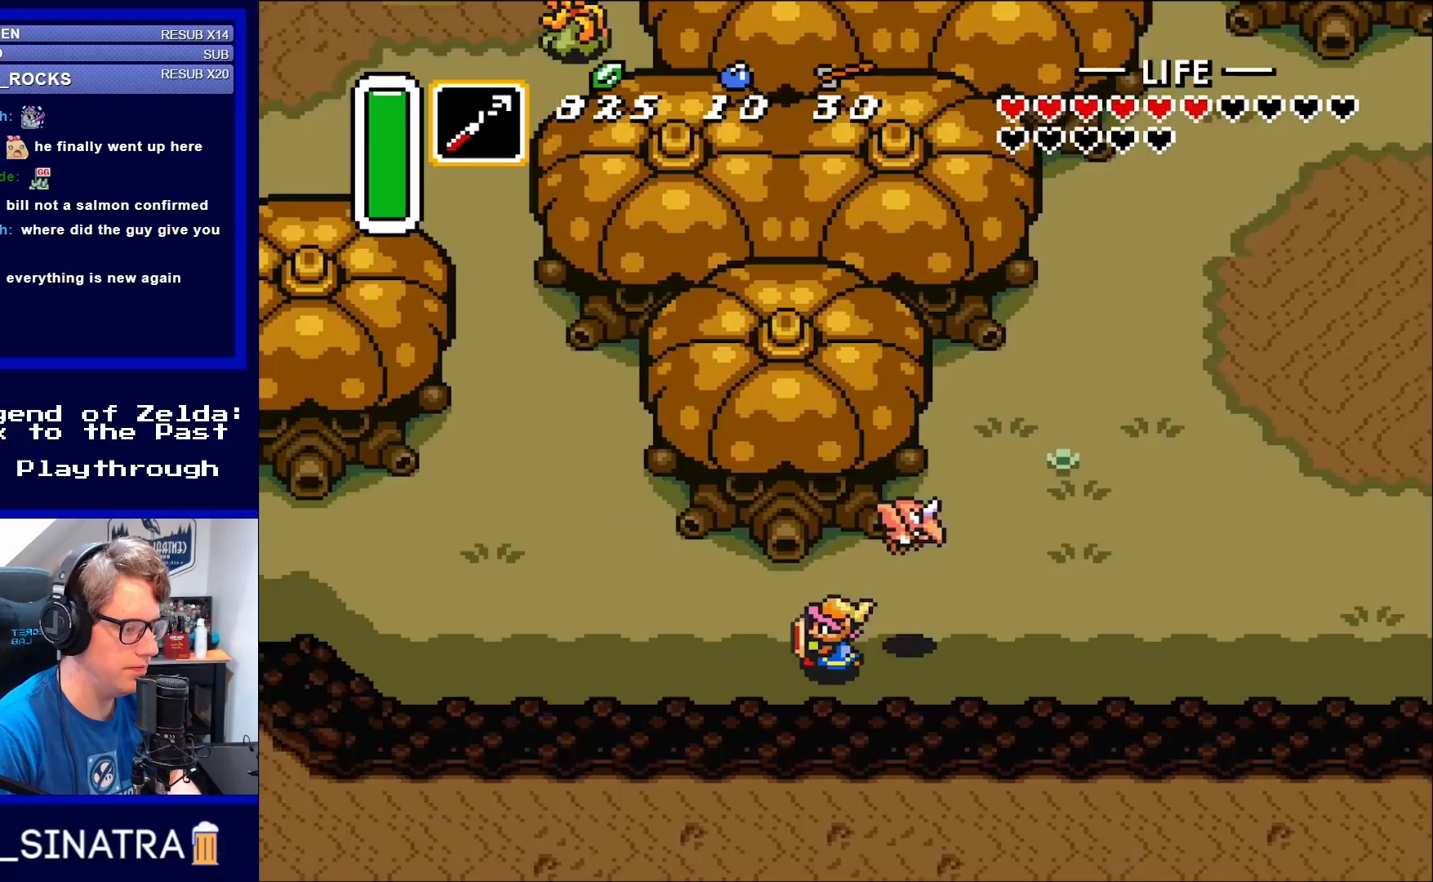
{"buttons": ["DPAD_LEFT"], "events": [[217, "DPAD_LEFT", "up"], [217, "DPAD_UP", "down"], [250, "DPAD_RIGHT", "down"], [250, "DPAD_UP", "up"], [283, "Y", "down"], [350, "DPAD_RIGHT", "up"], [350, "Y", "up"], [450, "DPAD_LEFT", "down"]]}
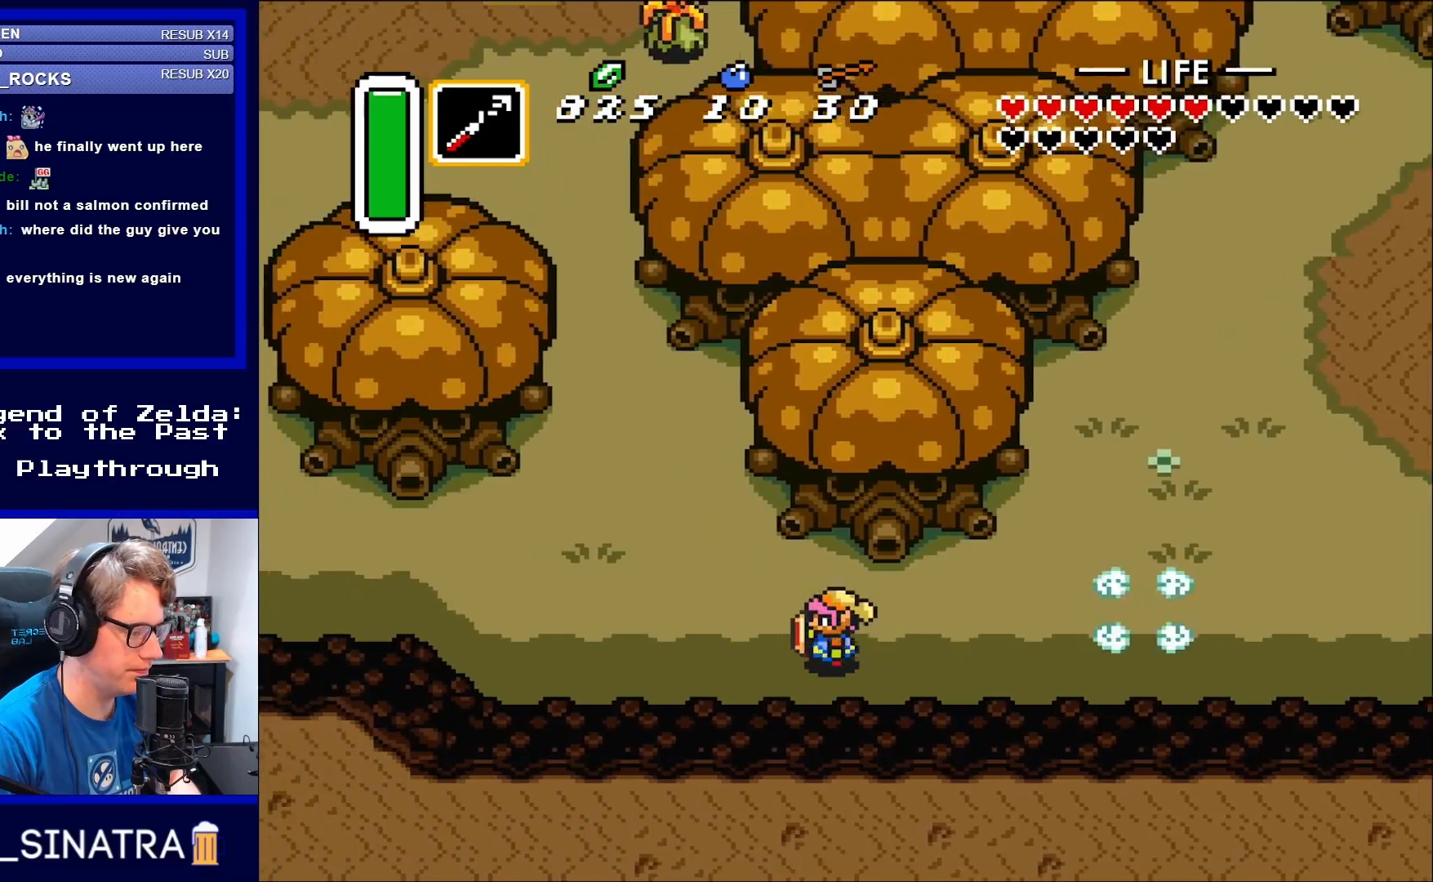
{"buttons": ["DPAD_UP", "DPAD_LEFT"], "events": [[433, "DPAD_UP", "down"]]}
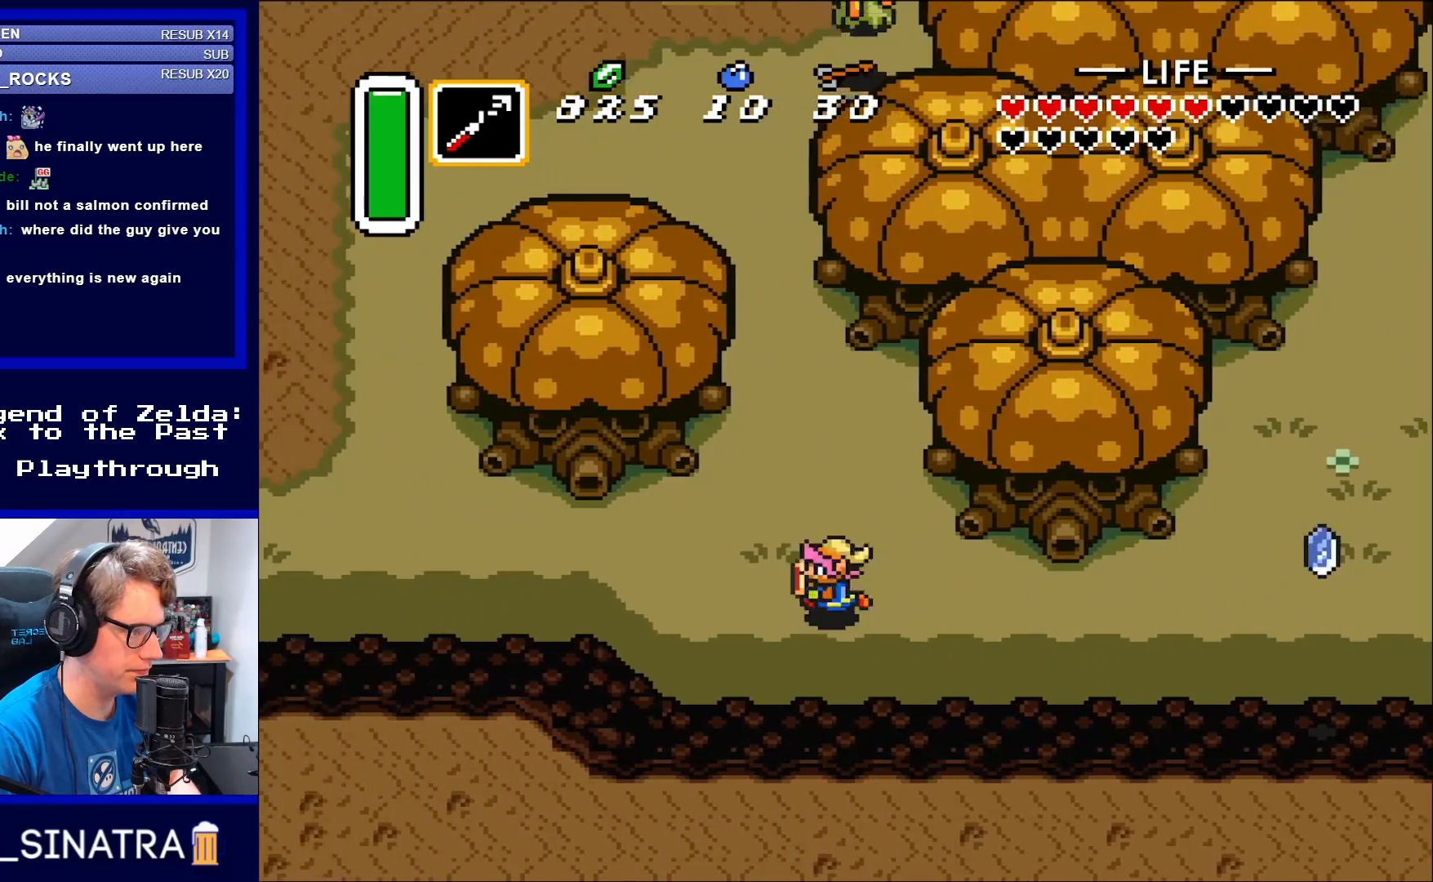
{"buttons": ["DPAD_UP"], "events": [[167, "DPAD_LEFT", "up"]]}
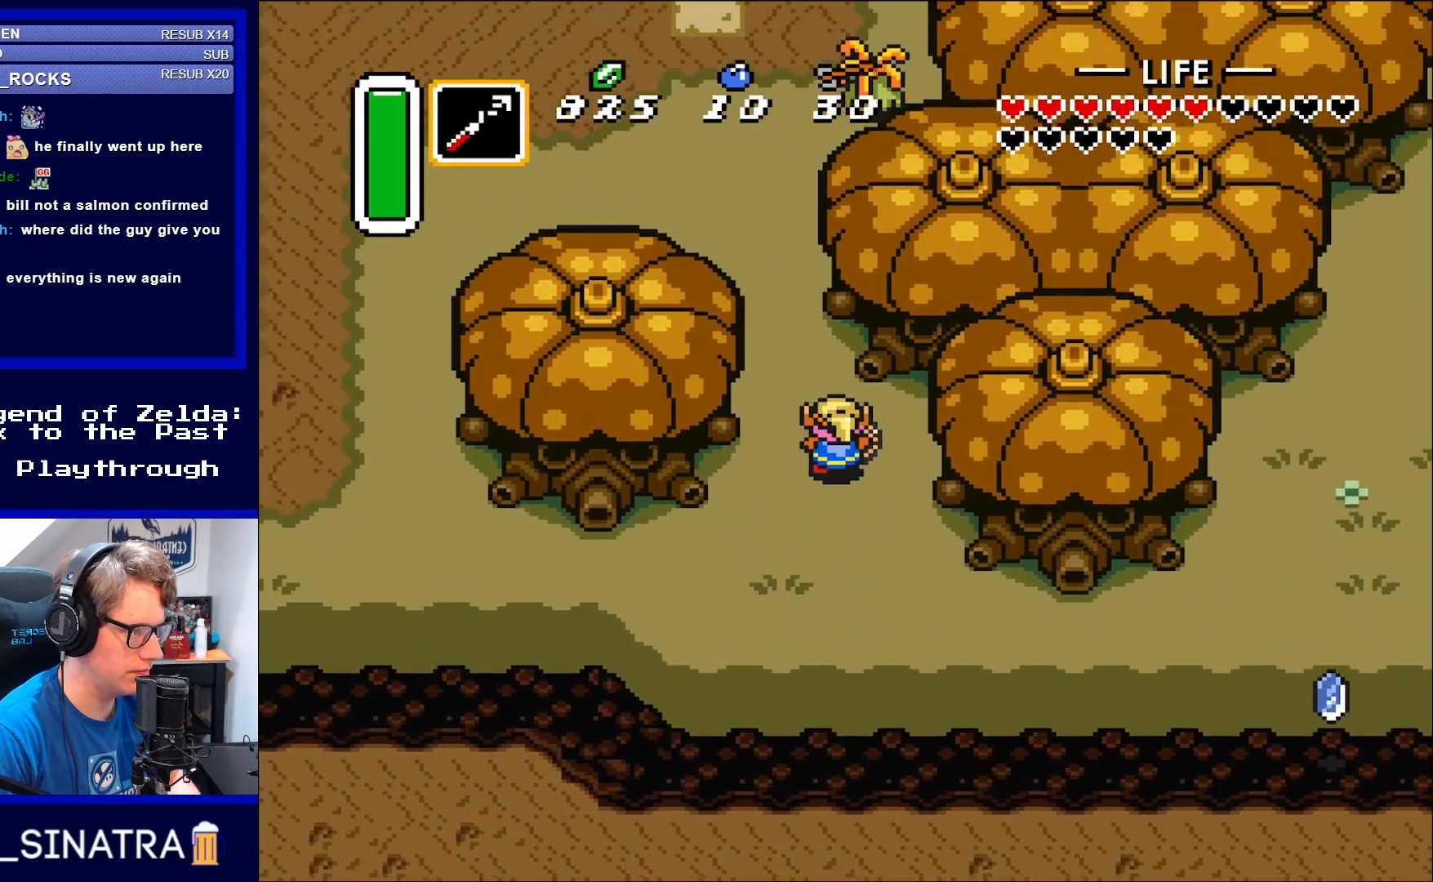
{"buttons": ["DPAD_UP"], "events": [[133, "DPAD_LEFT", "down"], [283, "DPAD_LEFT", "up"]]}
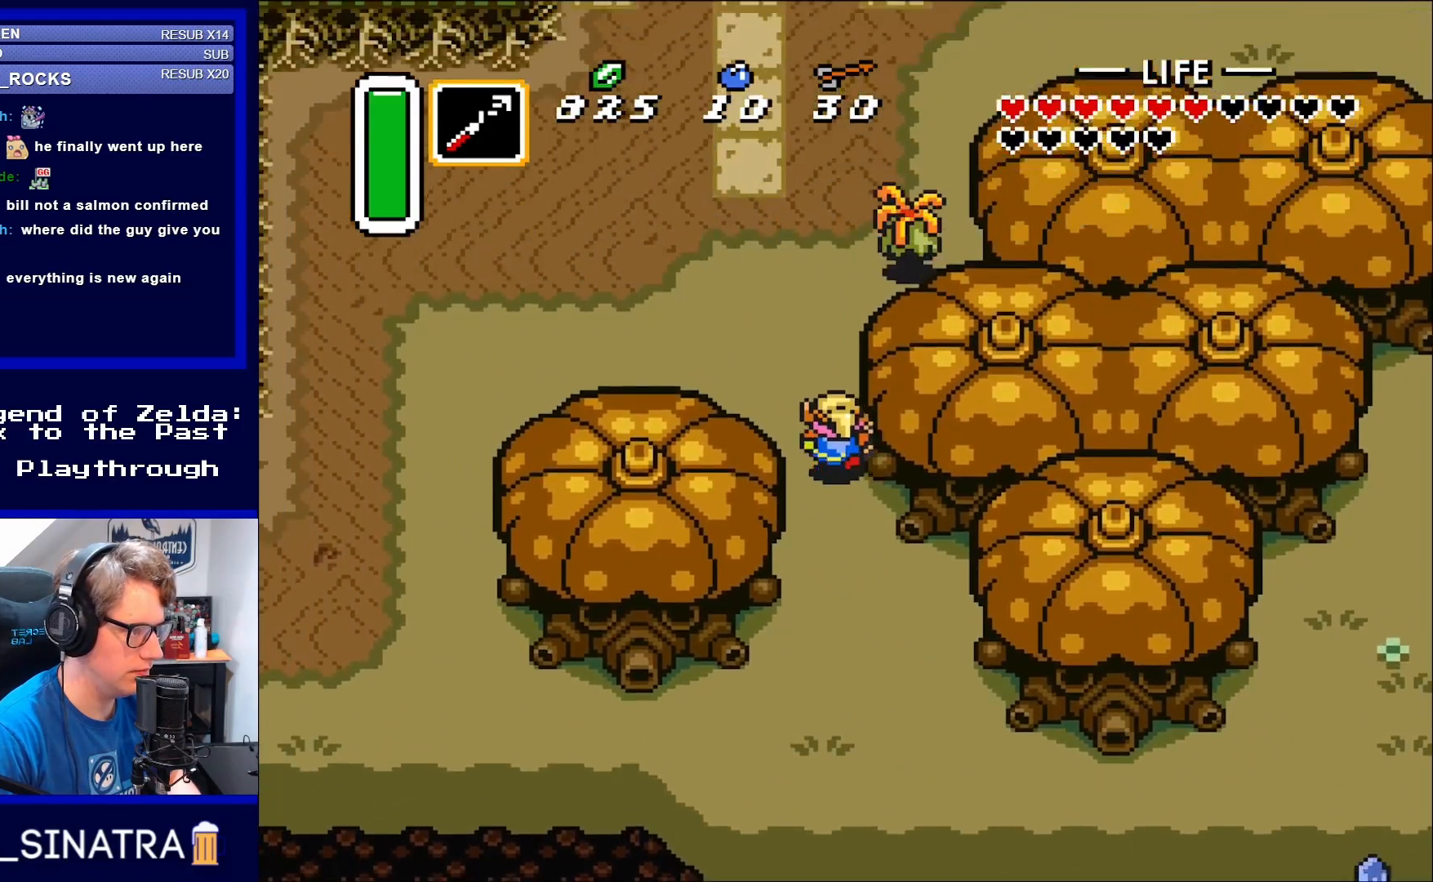
{"buttons": ["DPAD_UP", "DPAD_LEFT"], "events": [[217, "DPAD_LEFT", "down"]]}
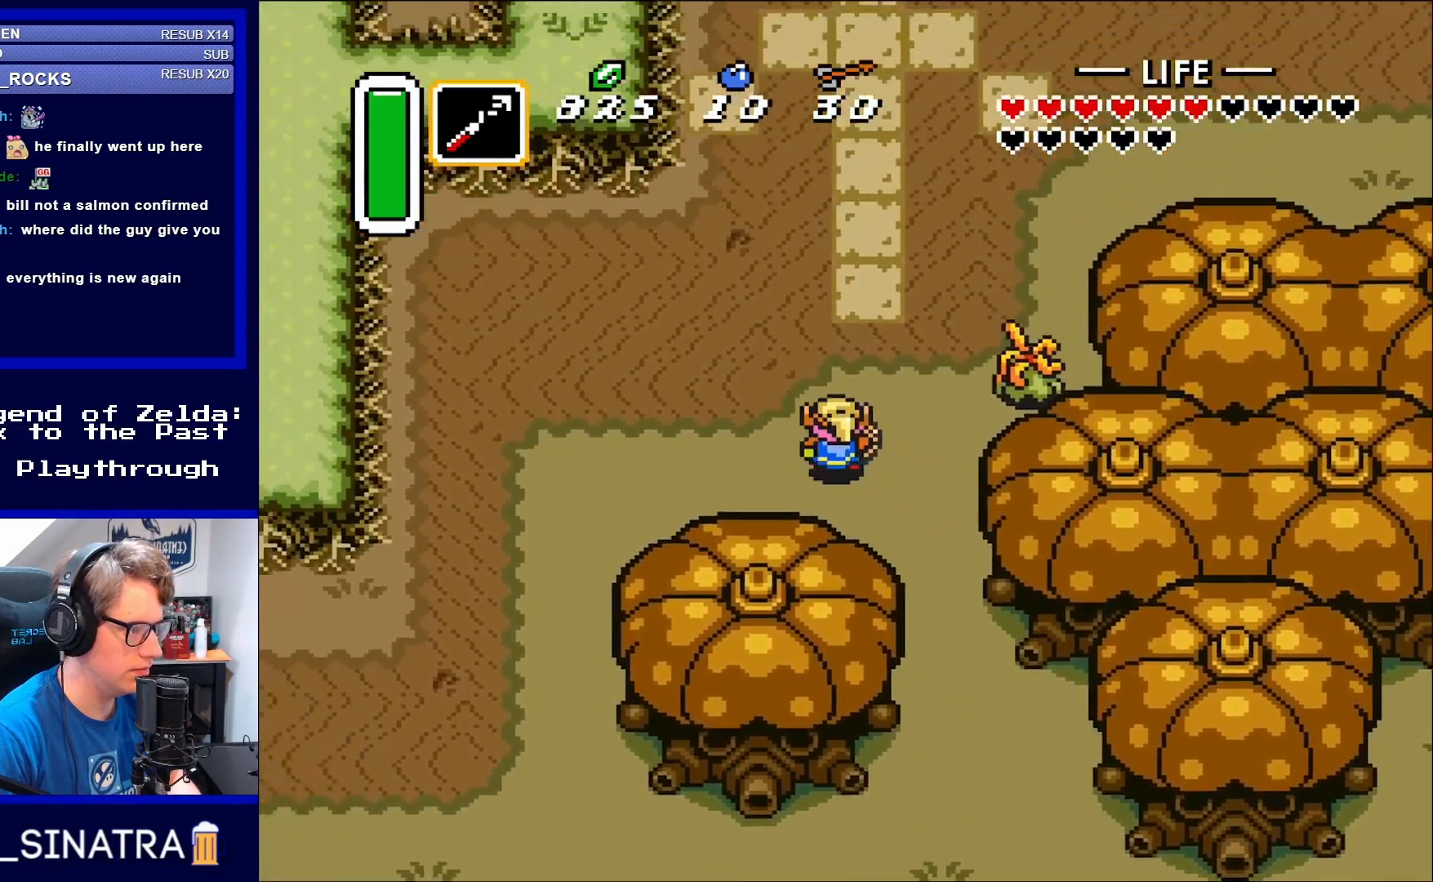
{"buttons": ["Y", "DPAD_LEFT"], "events": [[133, "DPAD_LEFT", "up"], [283, "DPAD_RIGHT", "down"], [317, "DPAD_UP", "up"], [367, "Y", "down"], [417, "DPAD_RIGHT", "up"], [483, "DPAD_LEFT", "down"]]}
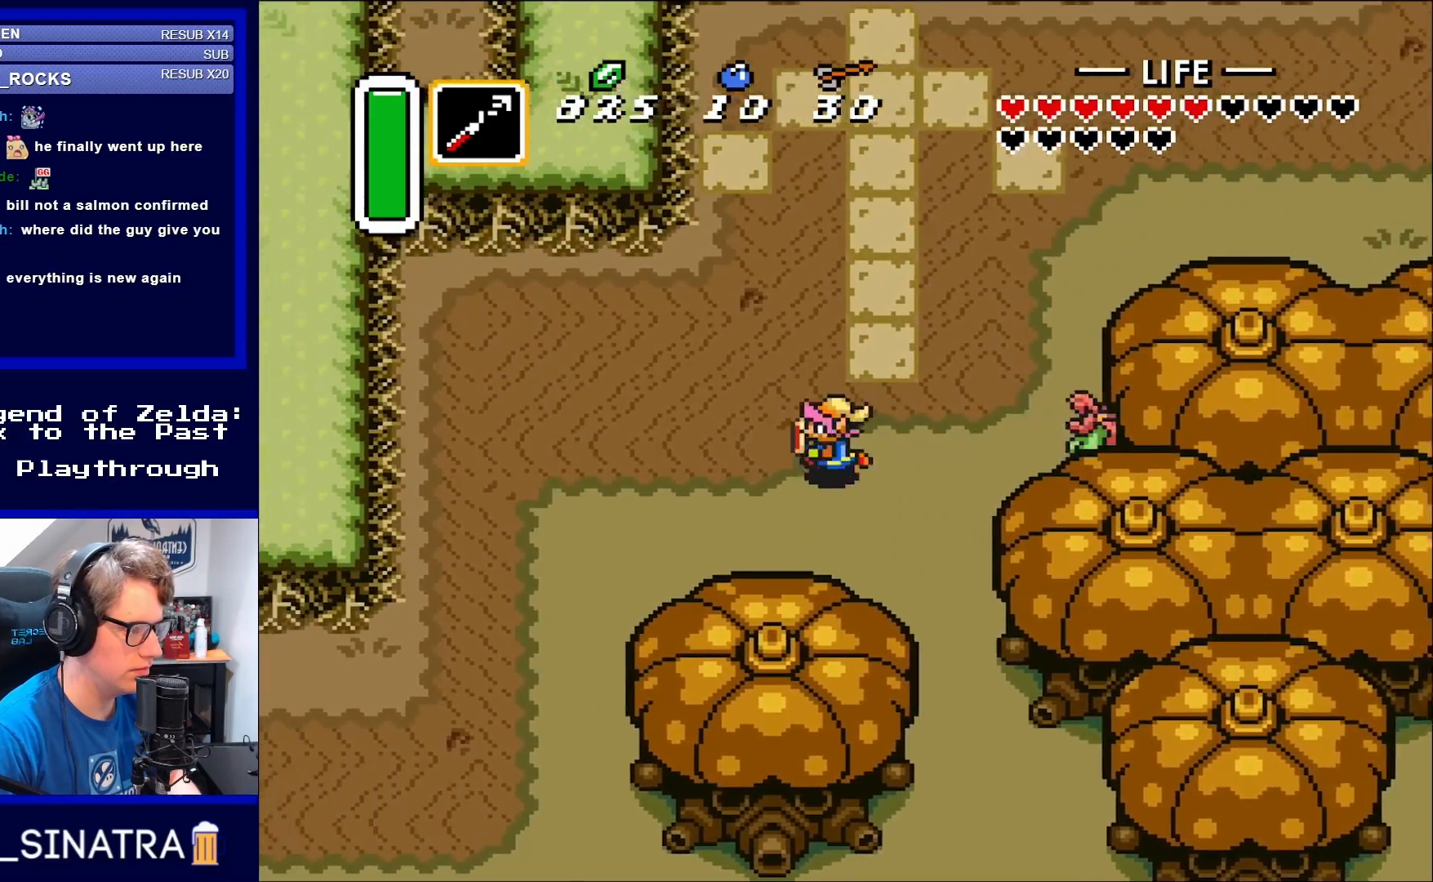
{"buttons": ["DPAD_DOWN", "DPAD_LEFT"], "events": [[17, "Y", "up"], [350, "DPAD_DOWN", "down"]]}
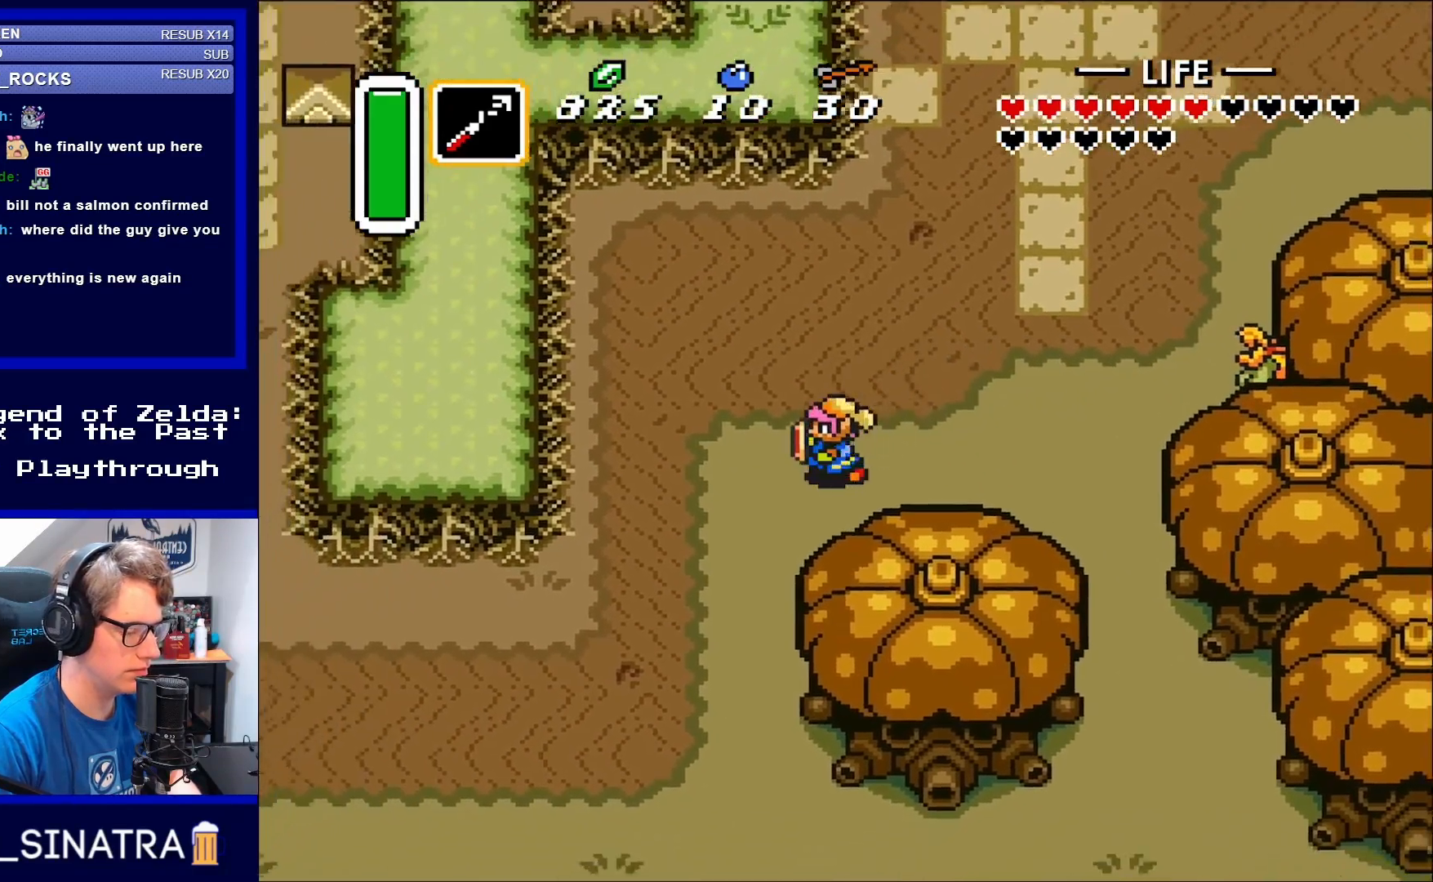
{"buttons": [], "events": [[183, "DPAD_DOWN", "up"], [217, "DPAD_LEFT", "up"], [217, "X", "down"], [317, "X", "up"]]}
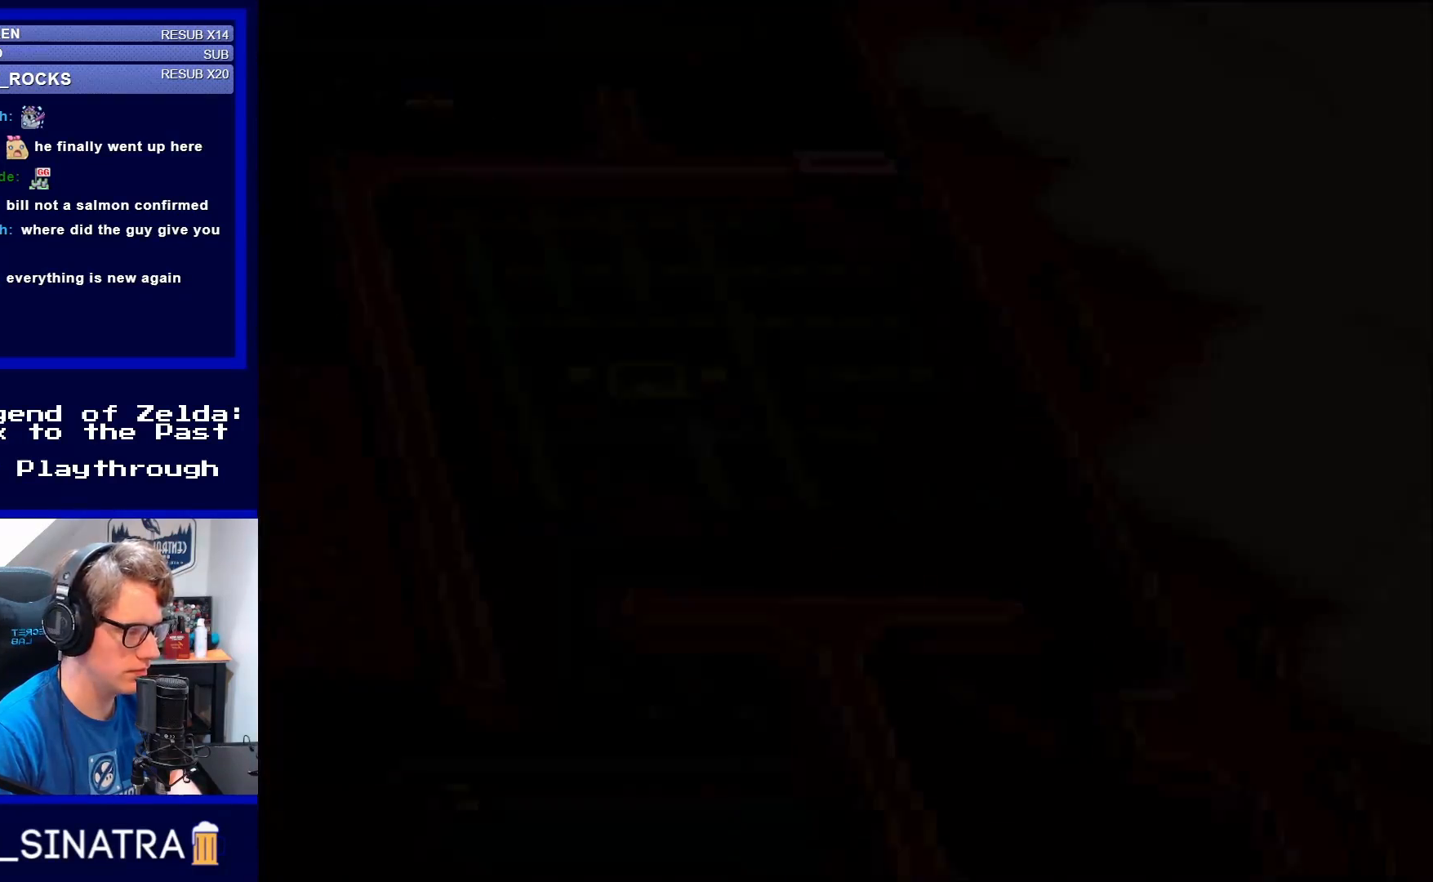
{"buttons": [], "events": []}
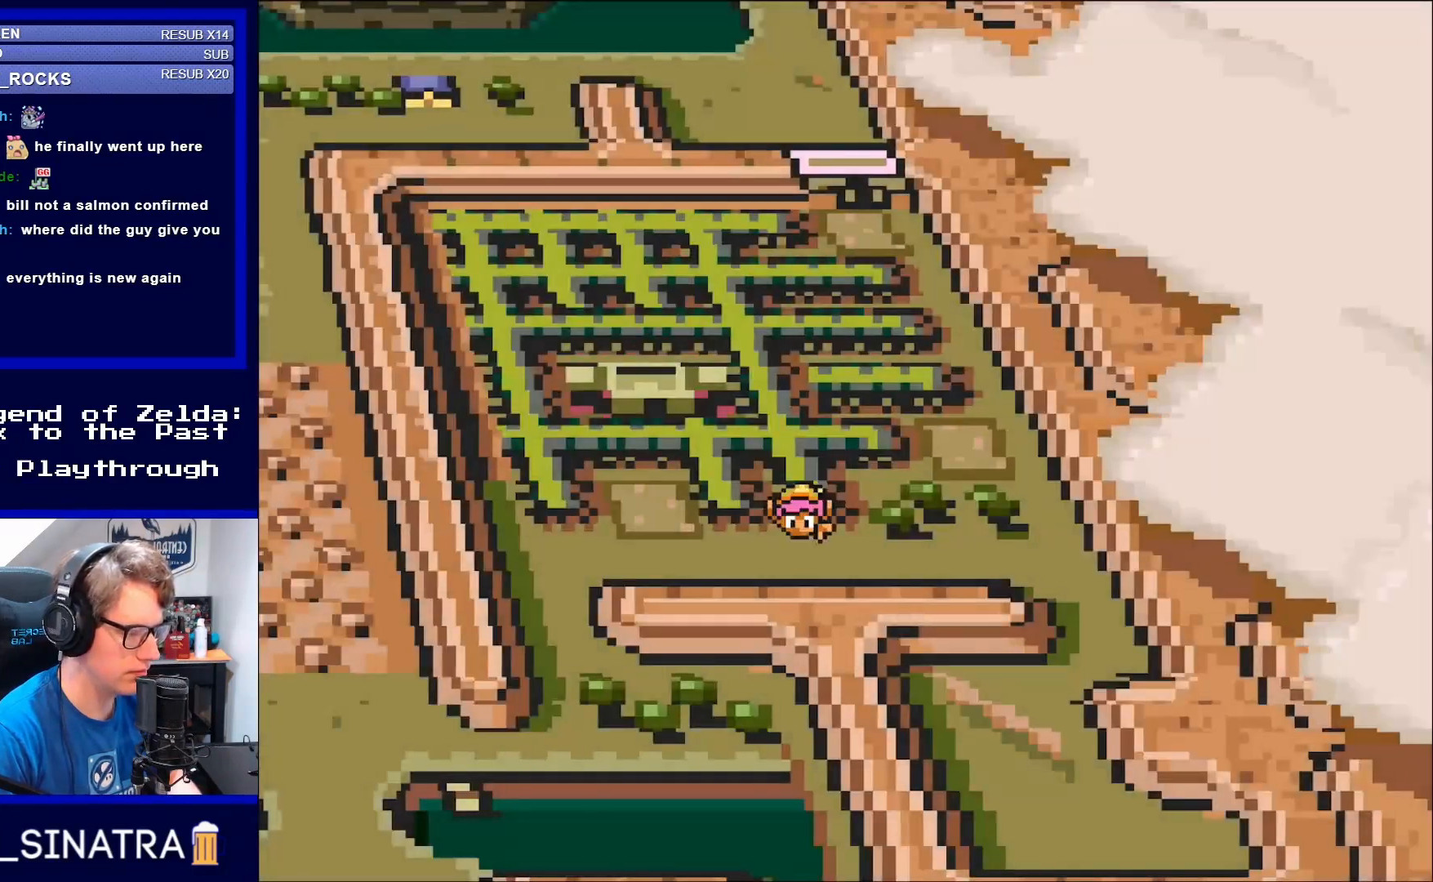
{"buttons": [], "events": [[350, "X", "down"], [450, "X", "up"]]}
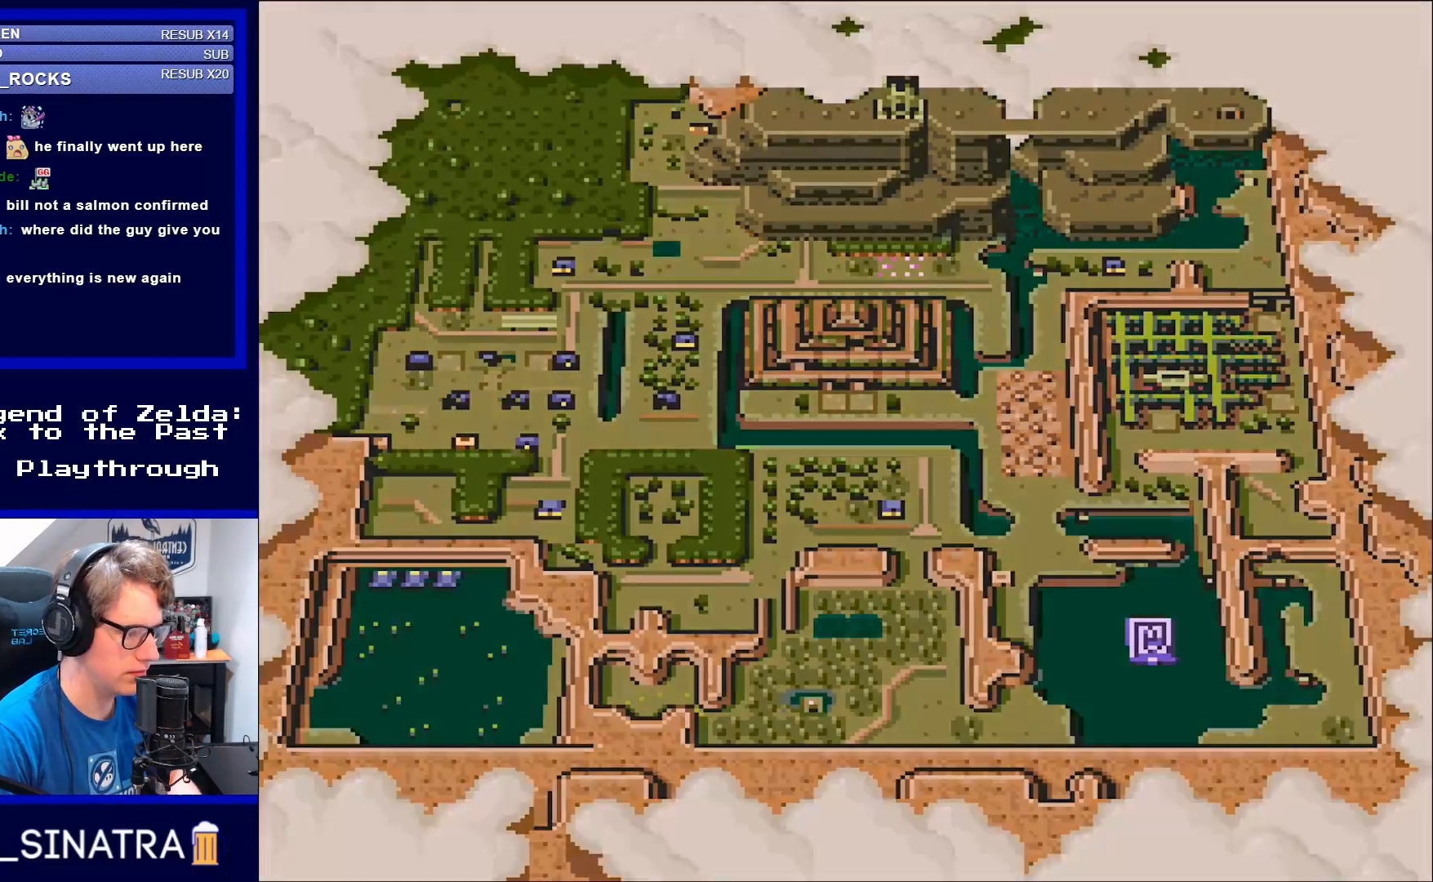
{"buttons": ["DPAD_LEFT"], "events": [[117, "X", "down"], [217, "X", "up"], [467, "DPAD_LEFT", "down"]]}